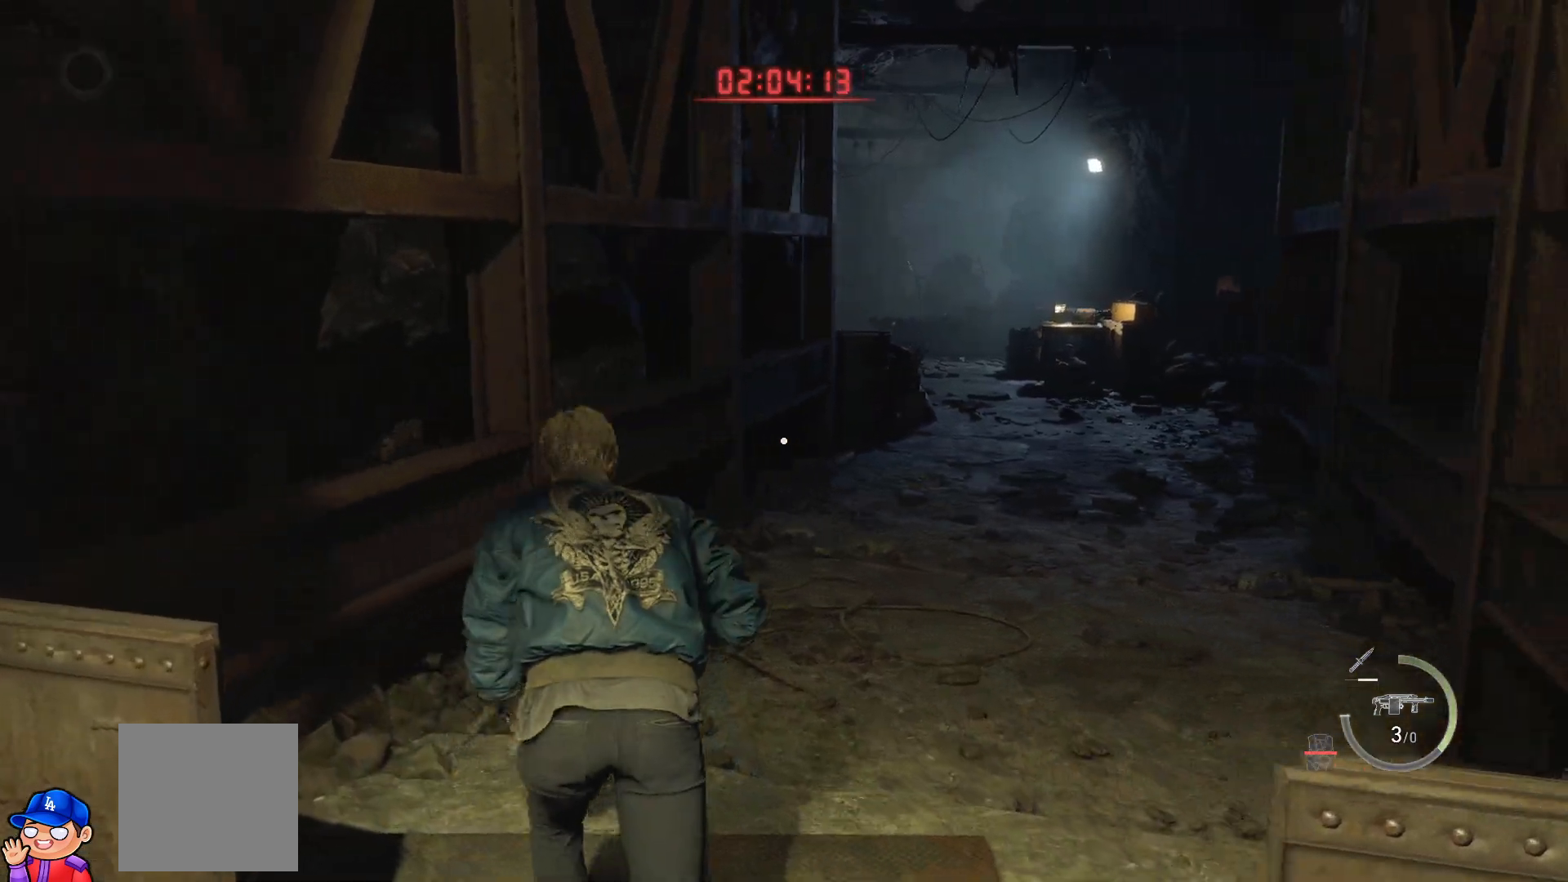
Gameplay with a controller (PlayStation layout); each line is a JSON object with the inputs held at the frame after it. "events" lists button and stick changes between this image and that frame as [ms after this image, input, new state], when the widget could be followed in between. Not read: L3 R3.
{"buttons": [], "left_stick": "up", "right_stick": "center", "events": [[267, "right_stick", "right"], [450, "right_stick", "center"]]}
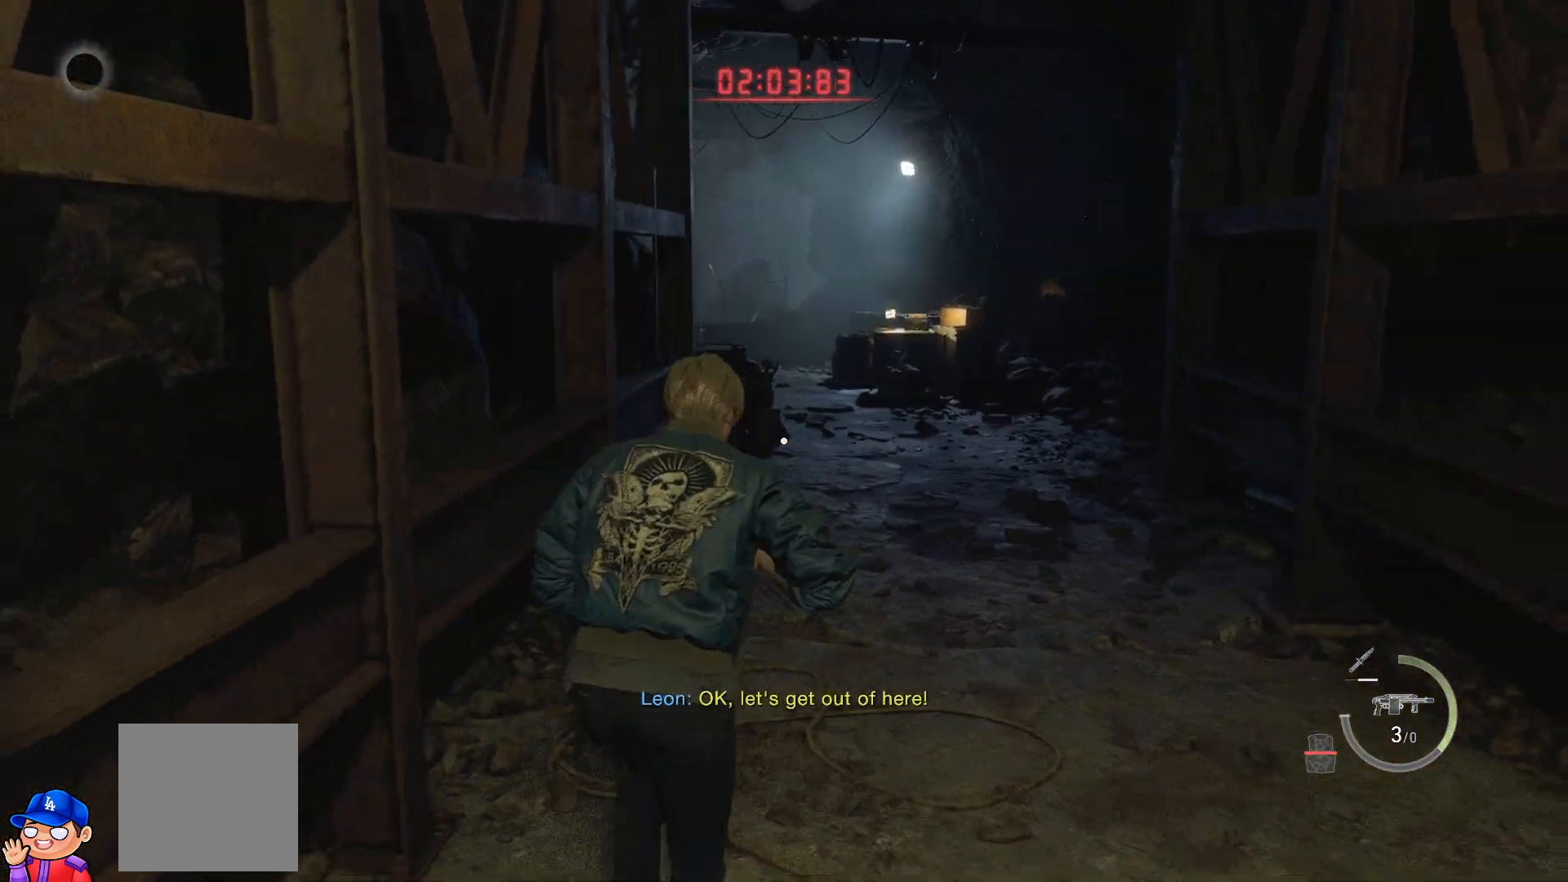
{"buttons": [], "left_stick": "up", "right_stick": "center", "events": []}
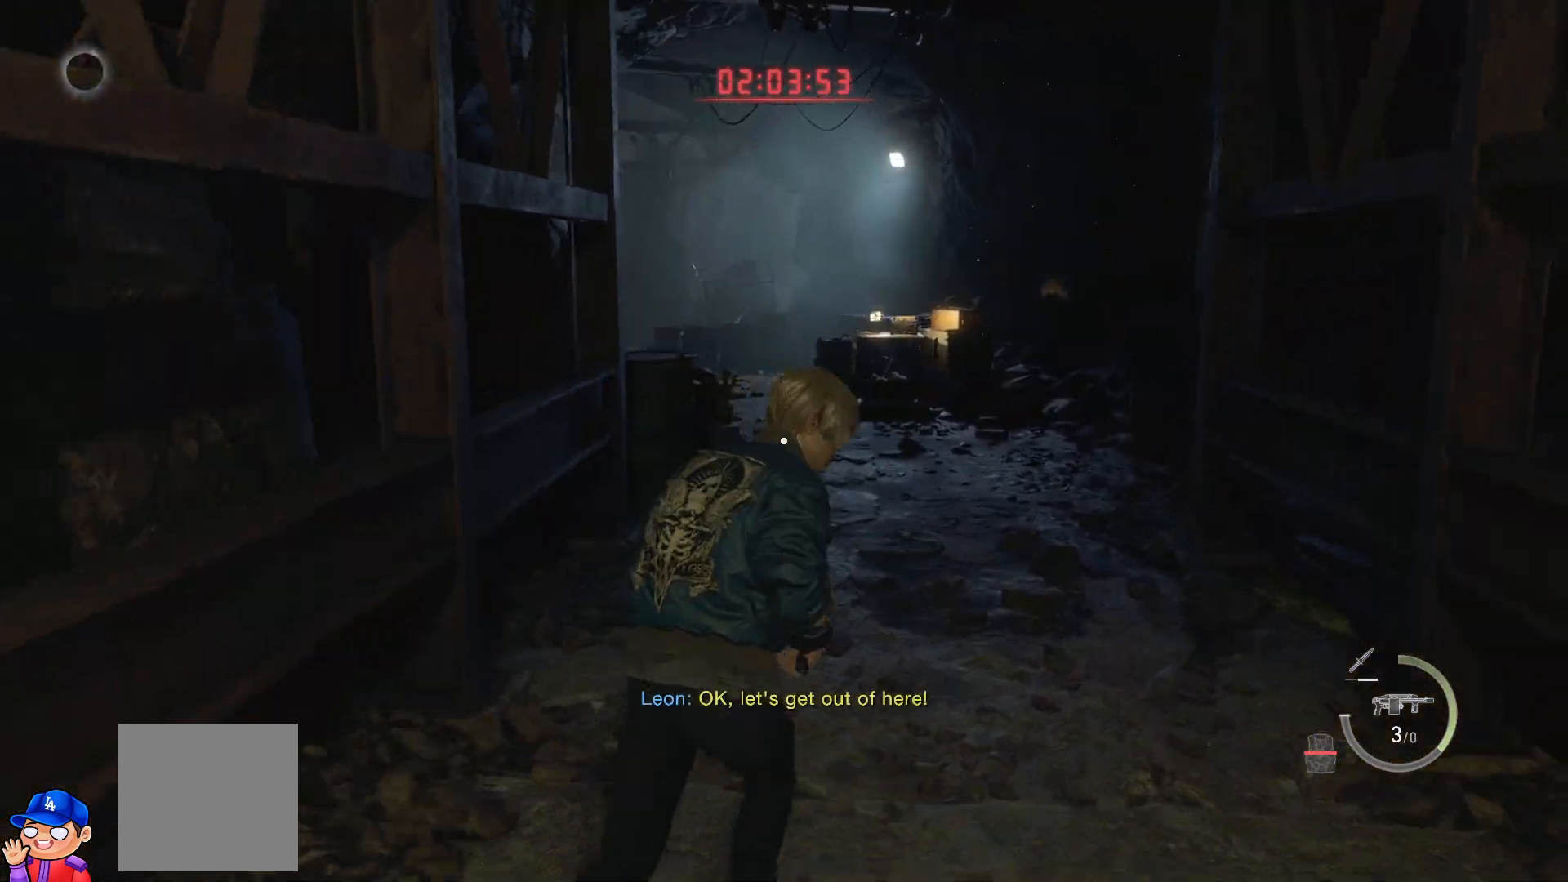
{"buttons": [], "left_stick": "up", "right_stick": "center", "events": []}
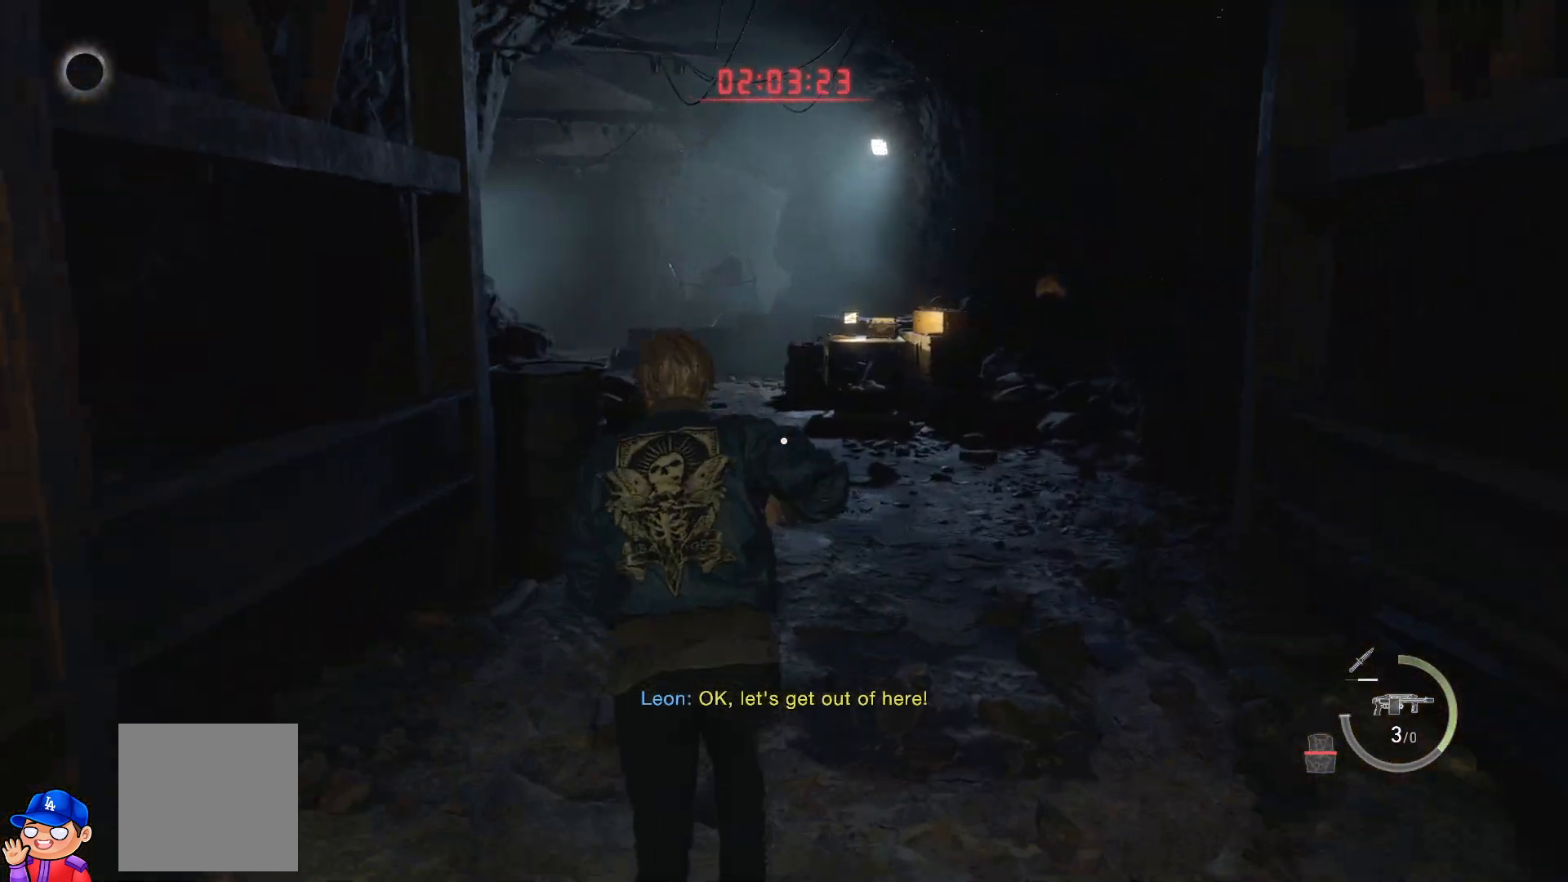
{"buttons": [], "left_stick": "up", "right_stick": "right", "events": [[417, "right_stick", "right"]]}
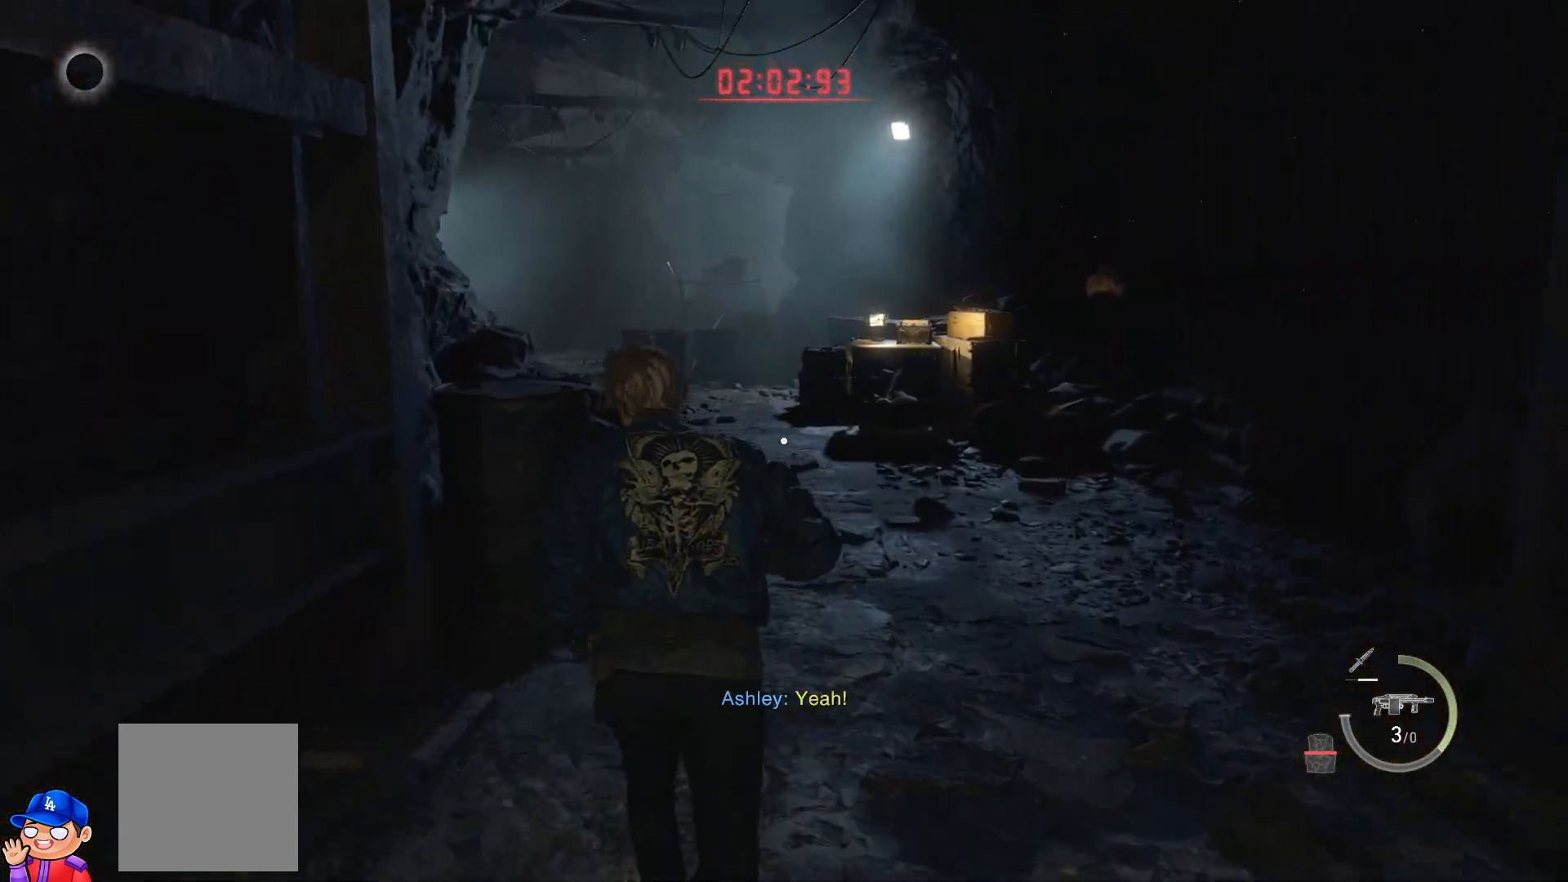
{"buttons": [], "left_stick": "up", "right_stick": "left", "events": [[133, "right_stick", "center"], [467, "right_stick", "left"]]}
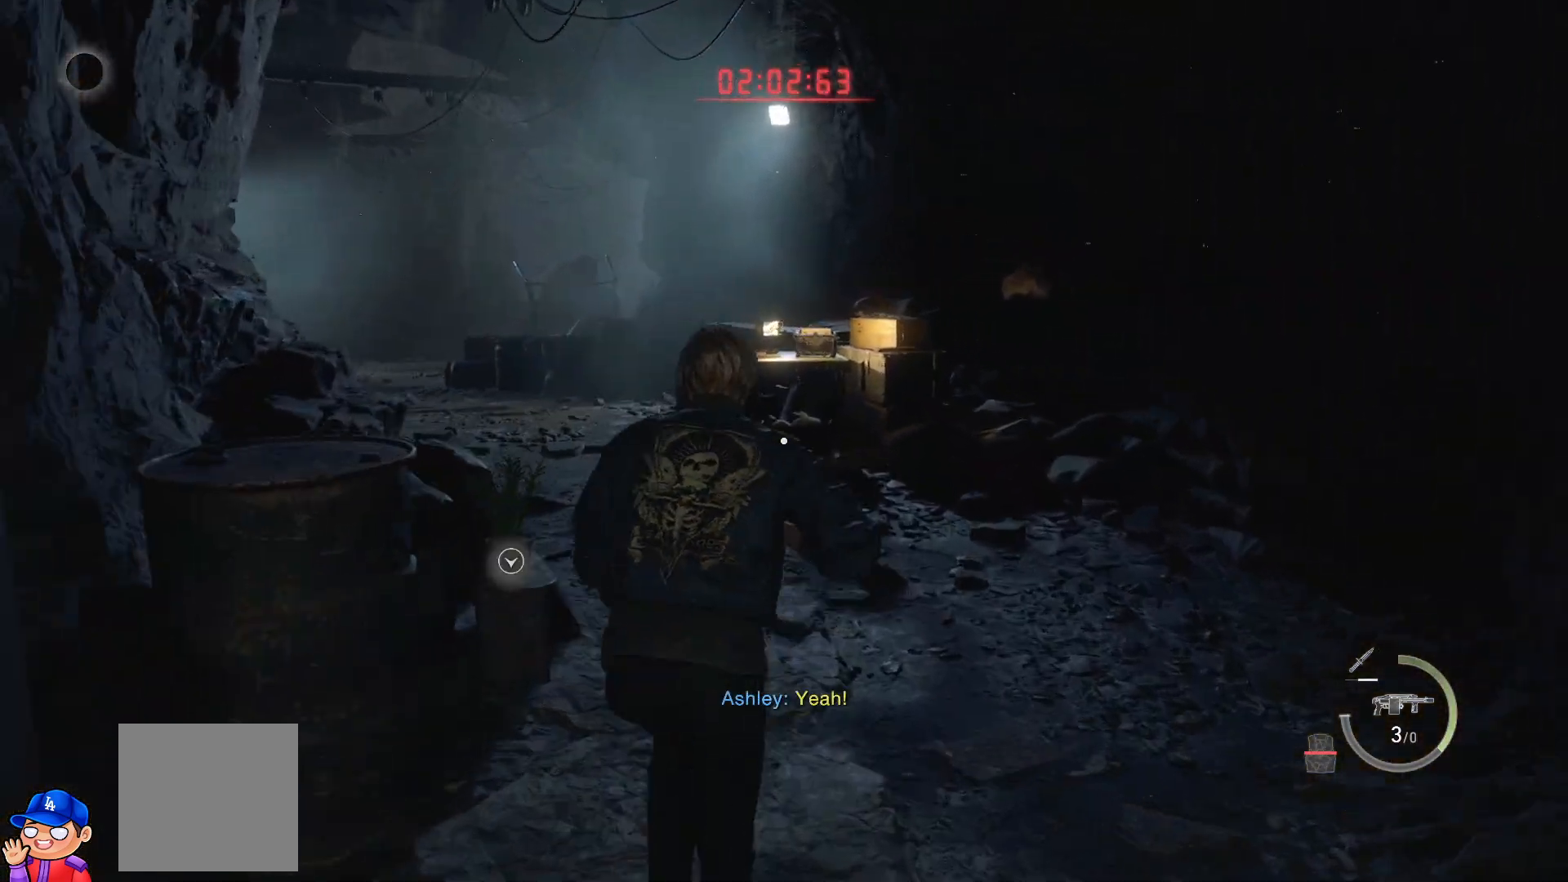
{"buttons": [], "left_stick": "up-left", "right_stick": "center", "events": [[233, "right_stick", "center"], [267, "left_stick", "up-left"], [383, "CROSS", "down"], [467, "CROSS", "up"]]}
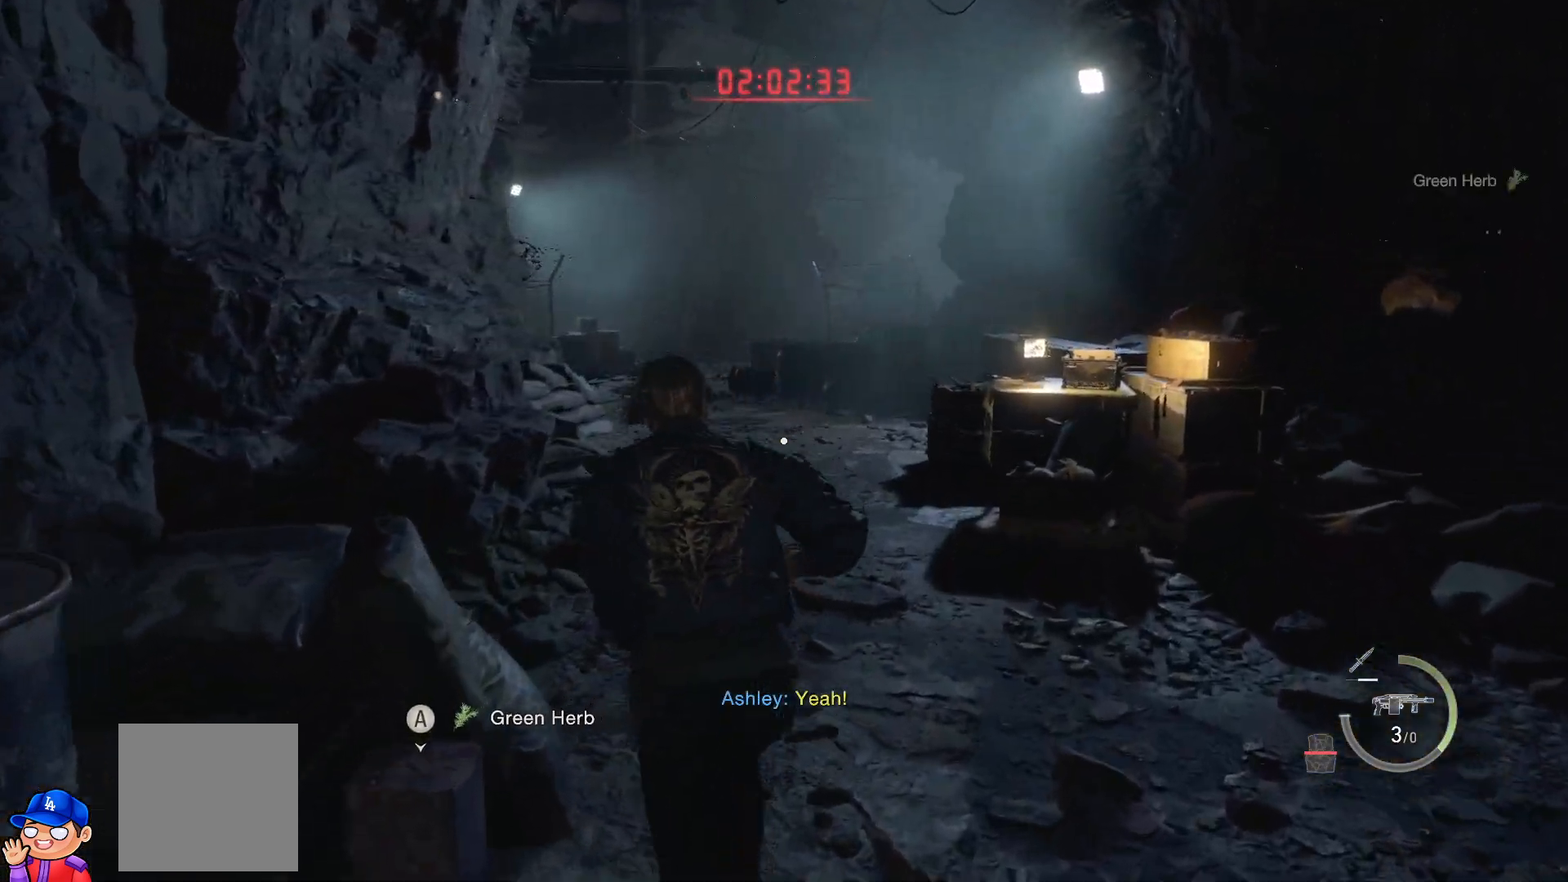
{"buttons": [], "left_stick": "up-right", "right_stick": "center", "events": [[33, "CROSS", "down"], [83, "left_stick", "up-right"], [117, "CROSS", "up"], [200, "CROSS", "down"], [300, "CROSS", "up"]]}
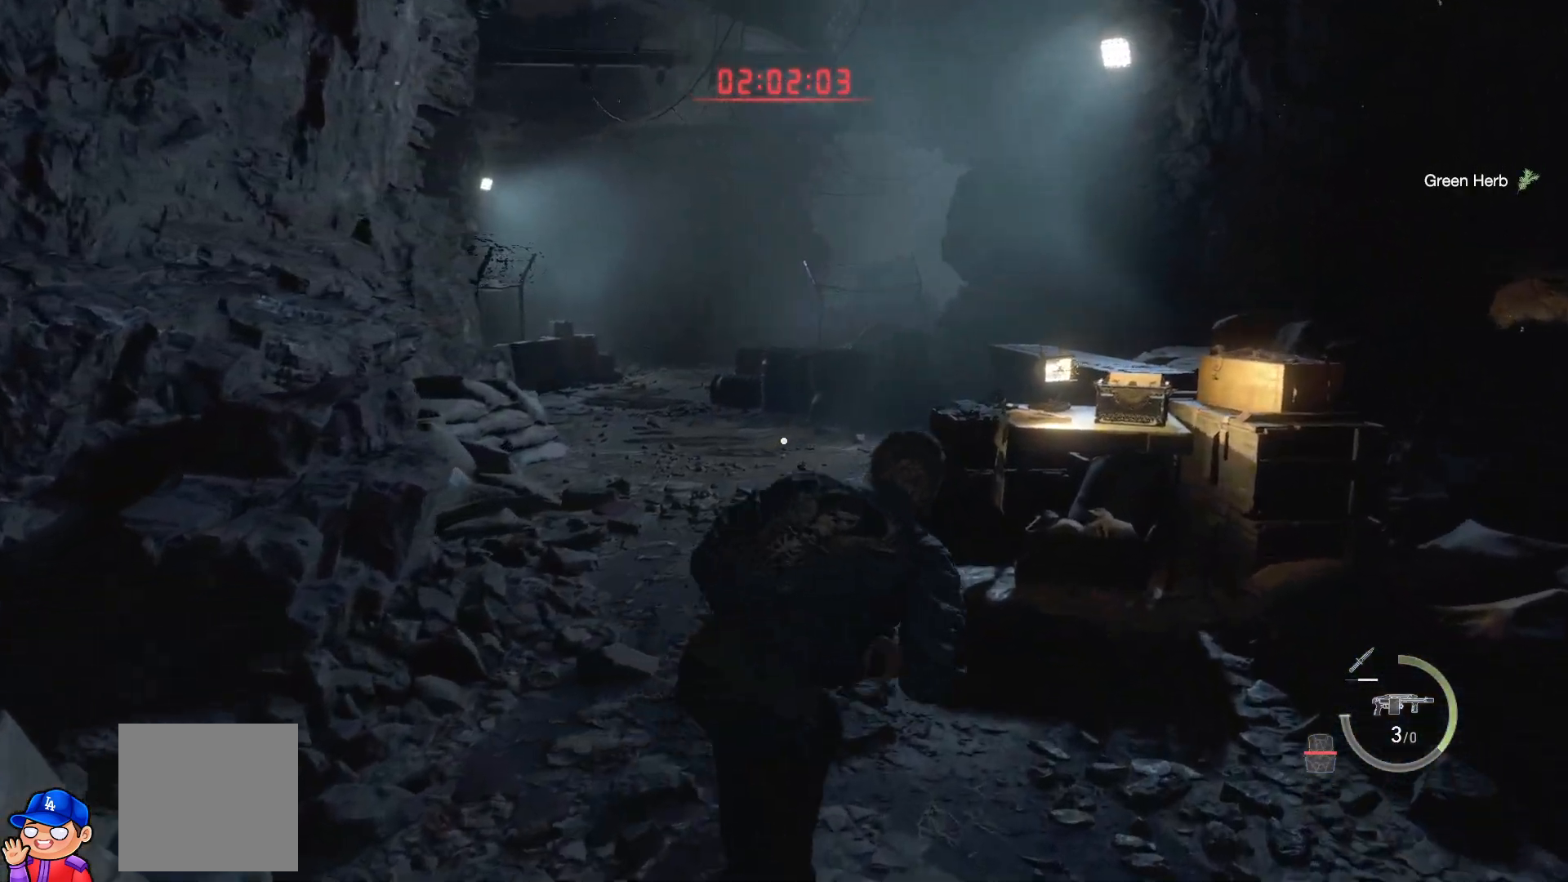
{"buttons": [], "left_stick": "up", "right_stick": "center", "events": [[233, "left_stick", "up"]]}
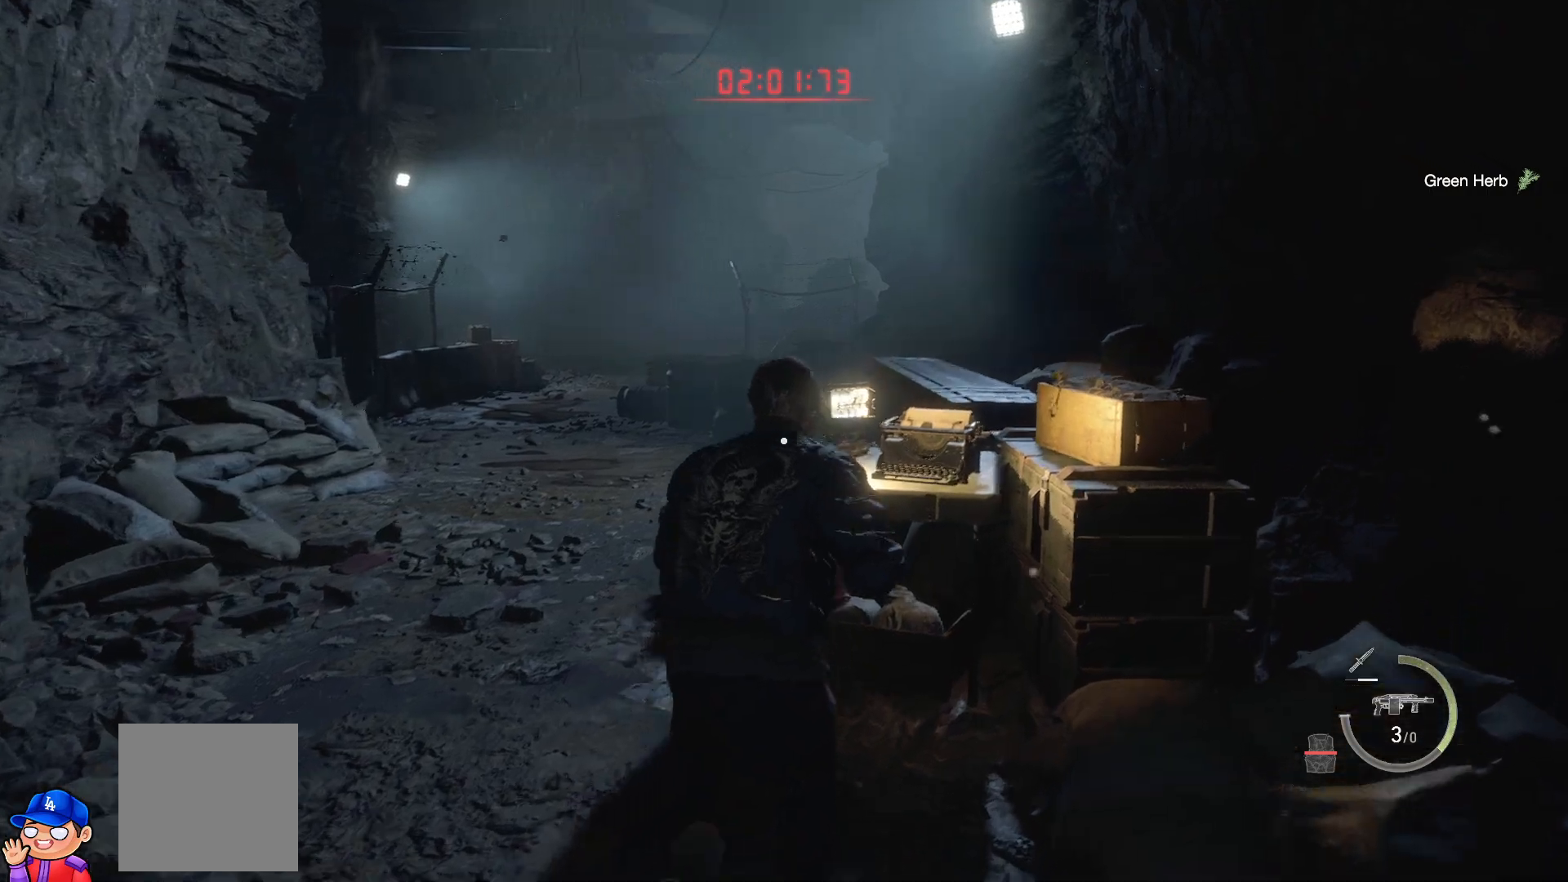
{"buttons": [], "left_stick": "center", "right_stick": "center", "events": [[167, "CROSS", "down"], [233, "left_stick", "center"], [300, "CROSS", "up"]]}
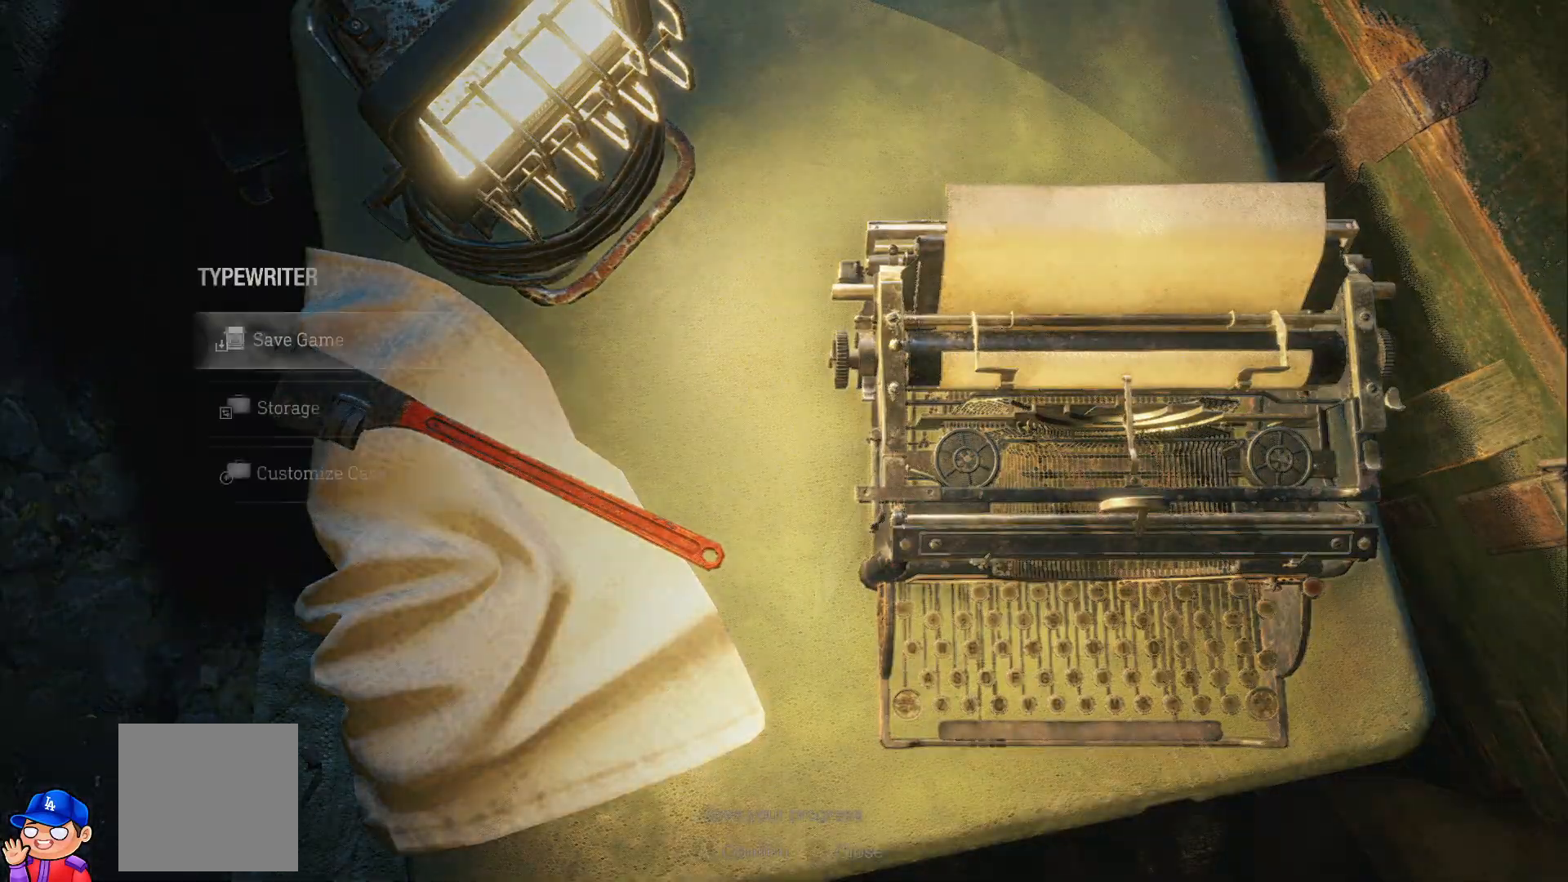
{"buttons": ["CROSS"], "left_stick": "center", "right_stick": "center", "events": [[500, "CROSS", "down"]]}
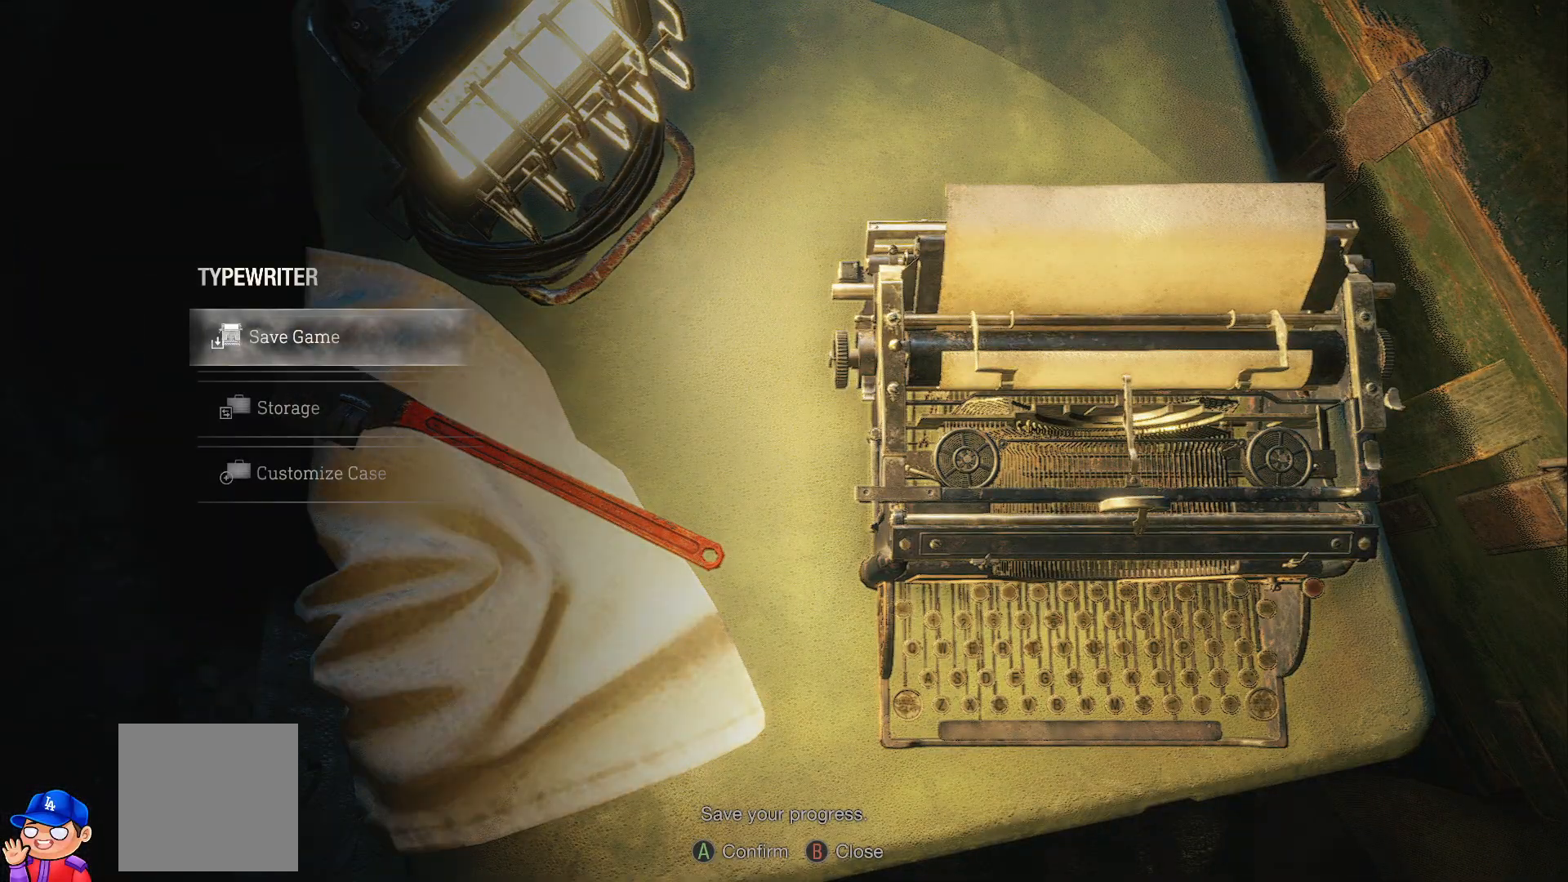
{"buttons": [], "left_stick": "center", "right_stick": "center", "events": [[133, "CROSS", "up"]]}
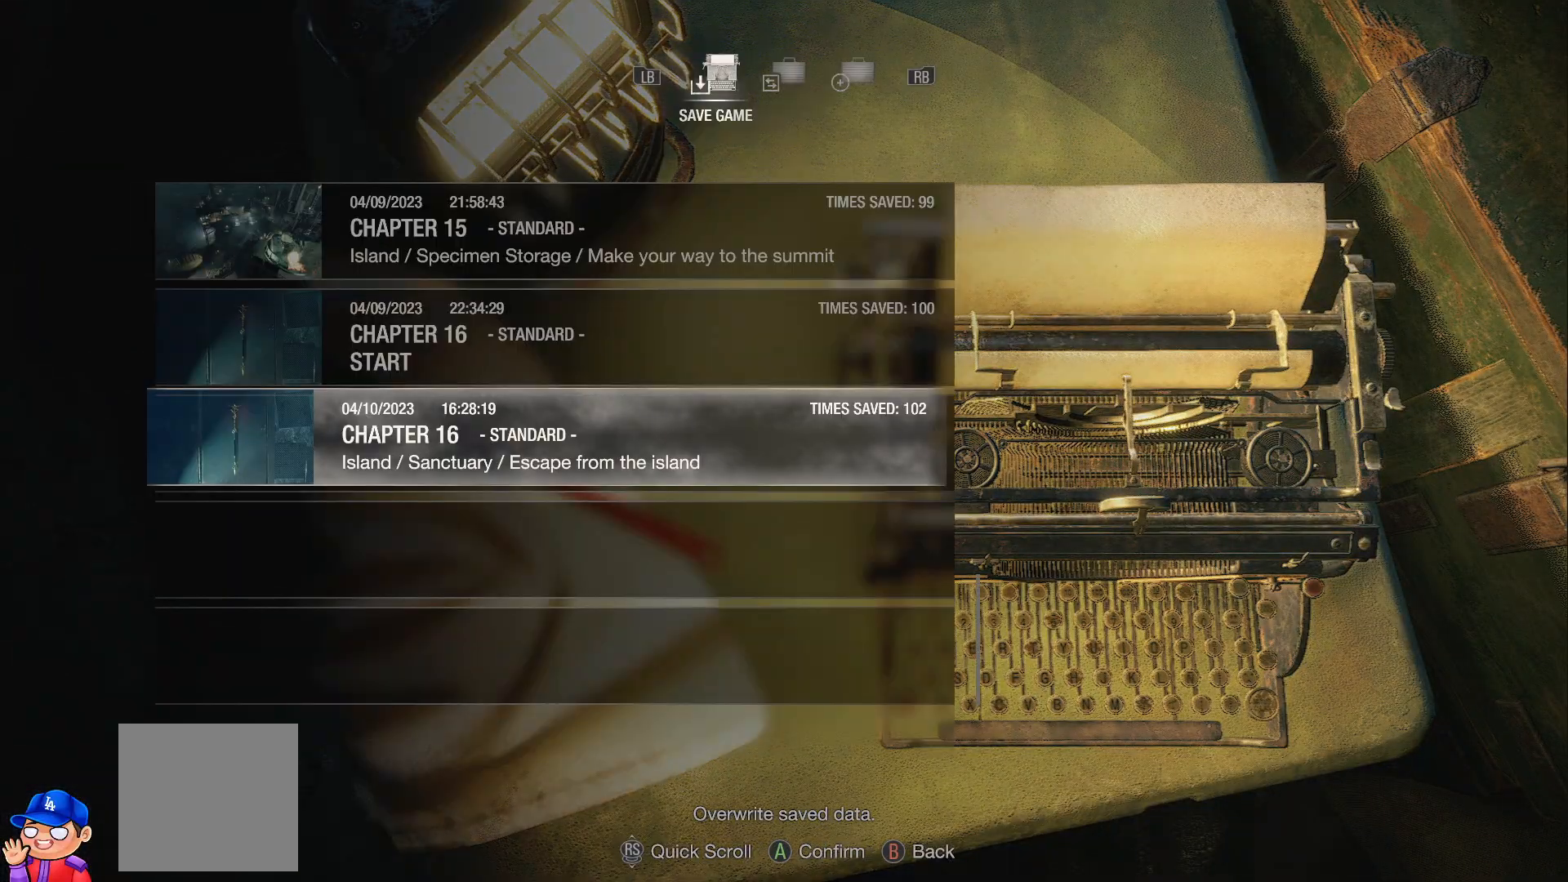
{"buttons": ["CROSS"], "left_stick": "center", "right_stick": "center", "events": [[33, "DPAD_DOWN", "down"], [167, "DPAD_DOWN", "up"], [250, "CROSS", "down"]]}
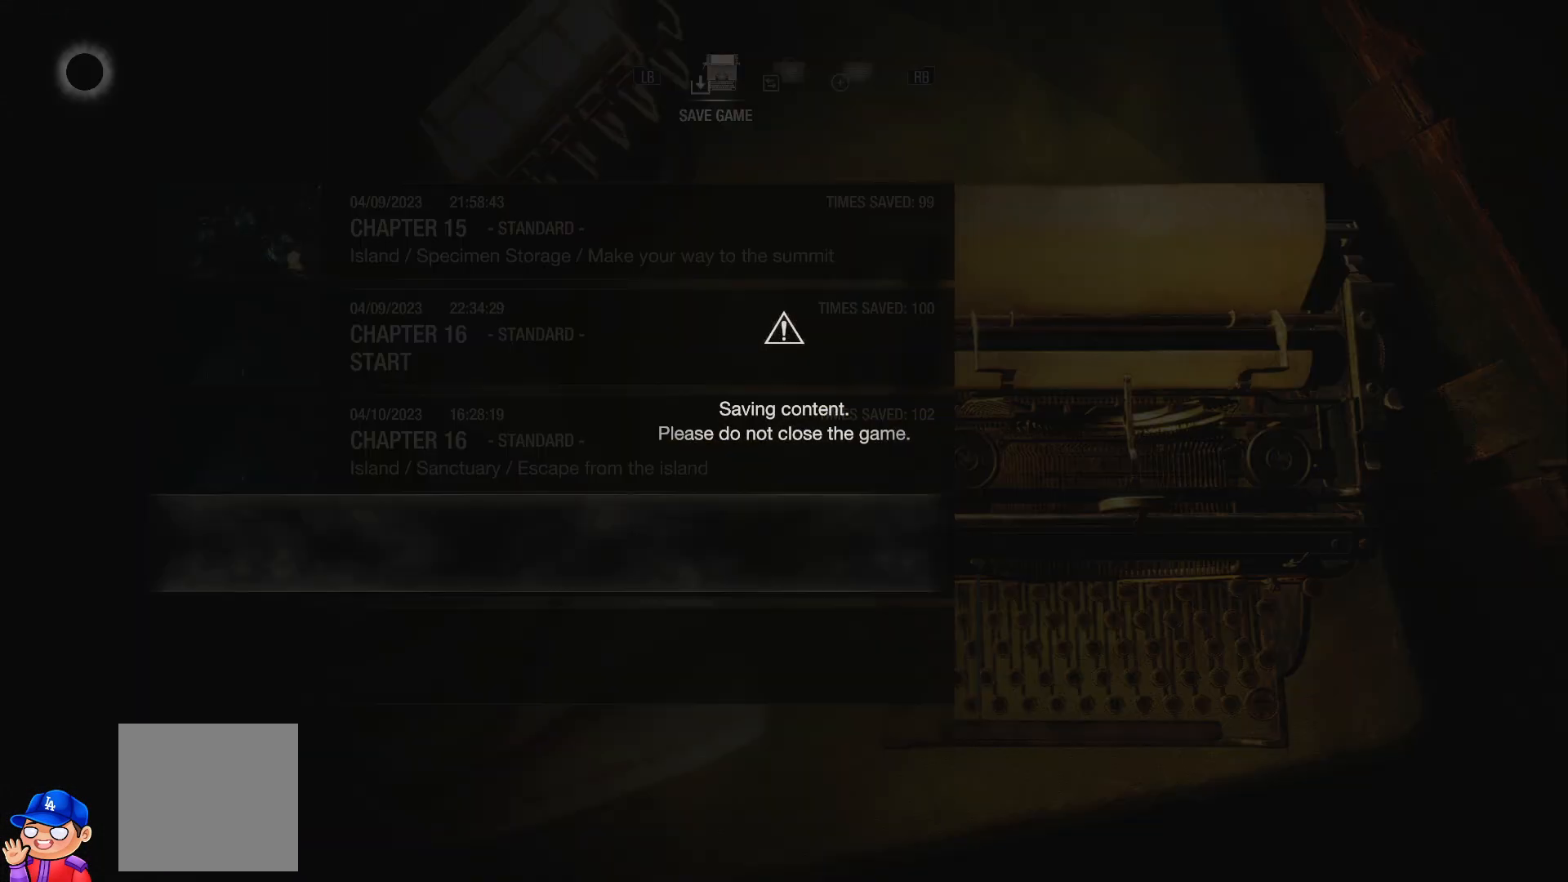
{"buttons": ["CROSS"], "left_stick": "center", "right_stick": "center", "events": []}
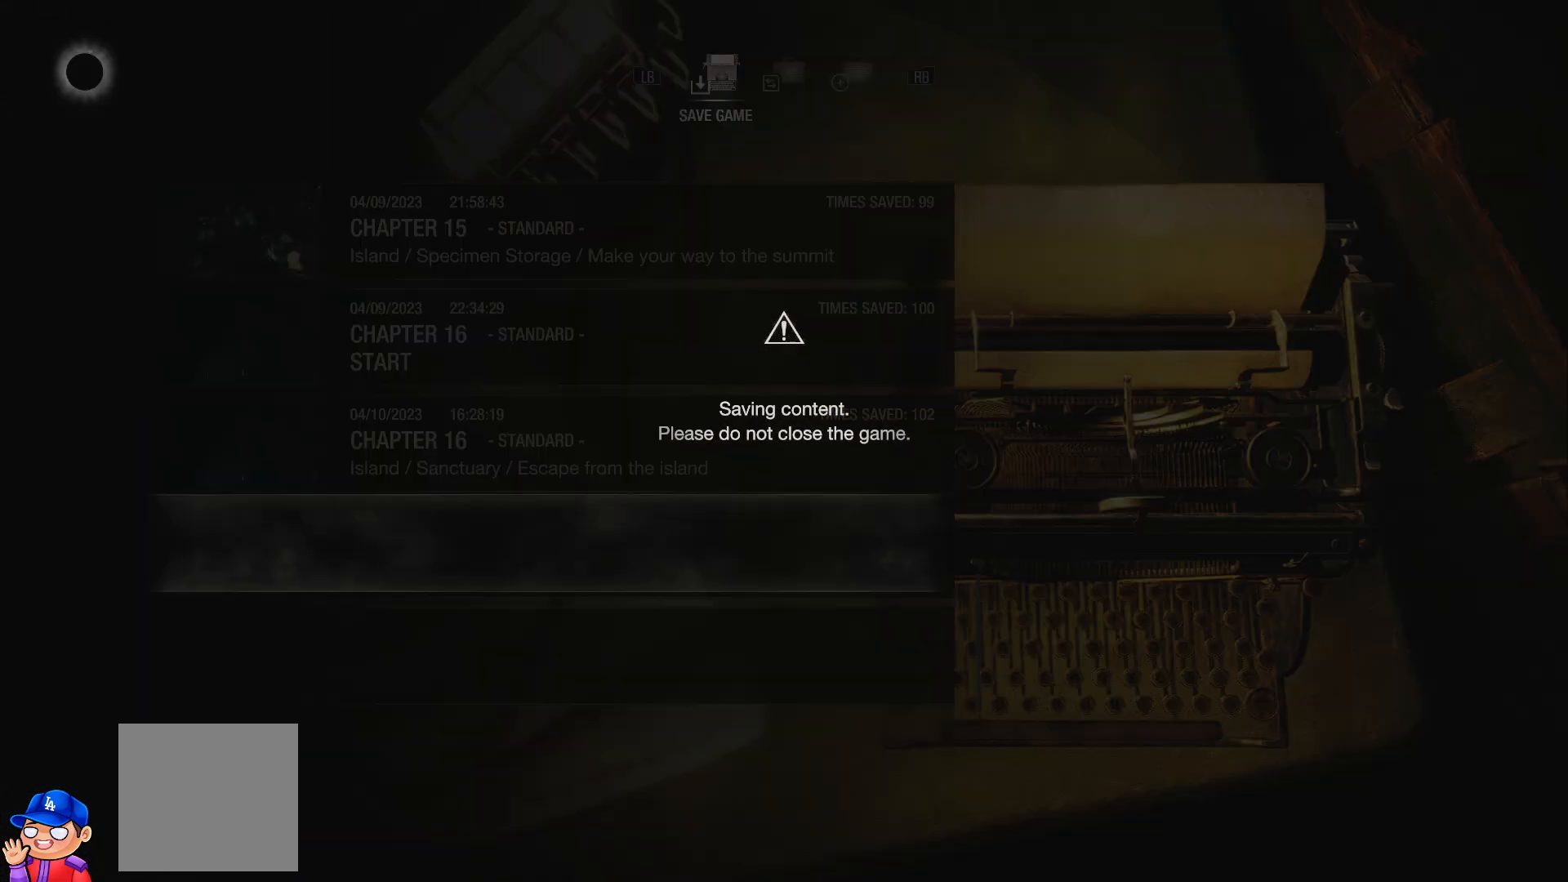
{"buttons": [], "left_stick": "center", "right_stick": "center", "events": [[117, "CROSS", "up"]]}
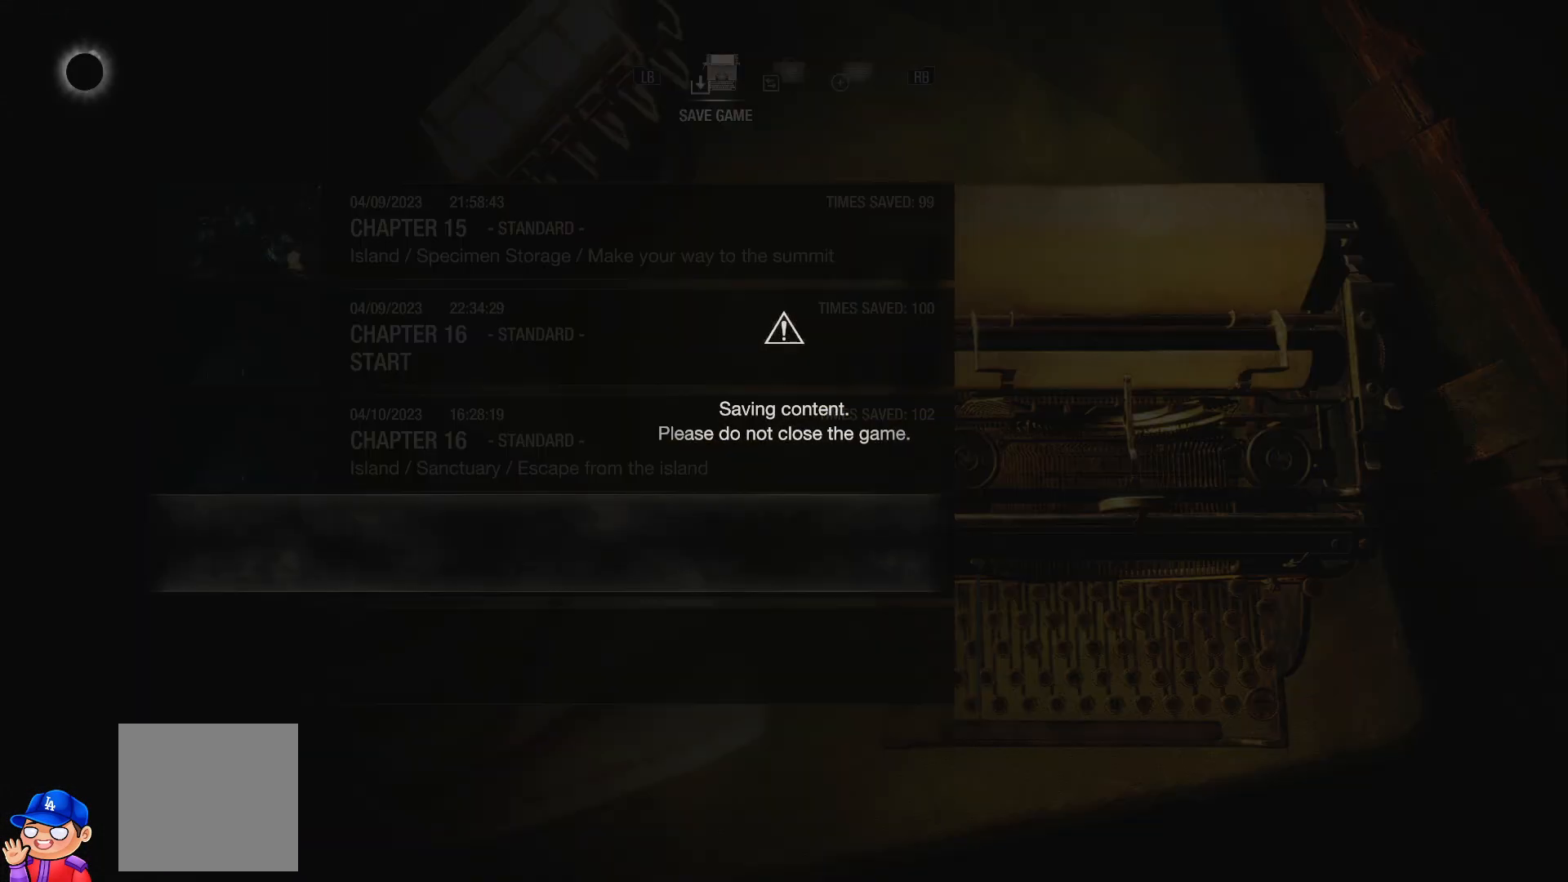
{"buttons": [], "left_stick": "center", "right_stick": "center", "events": []}
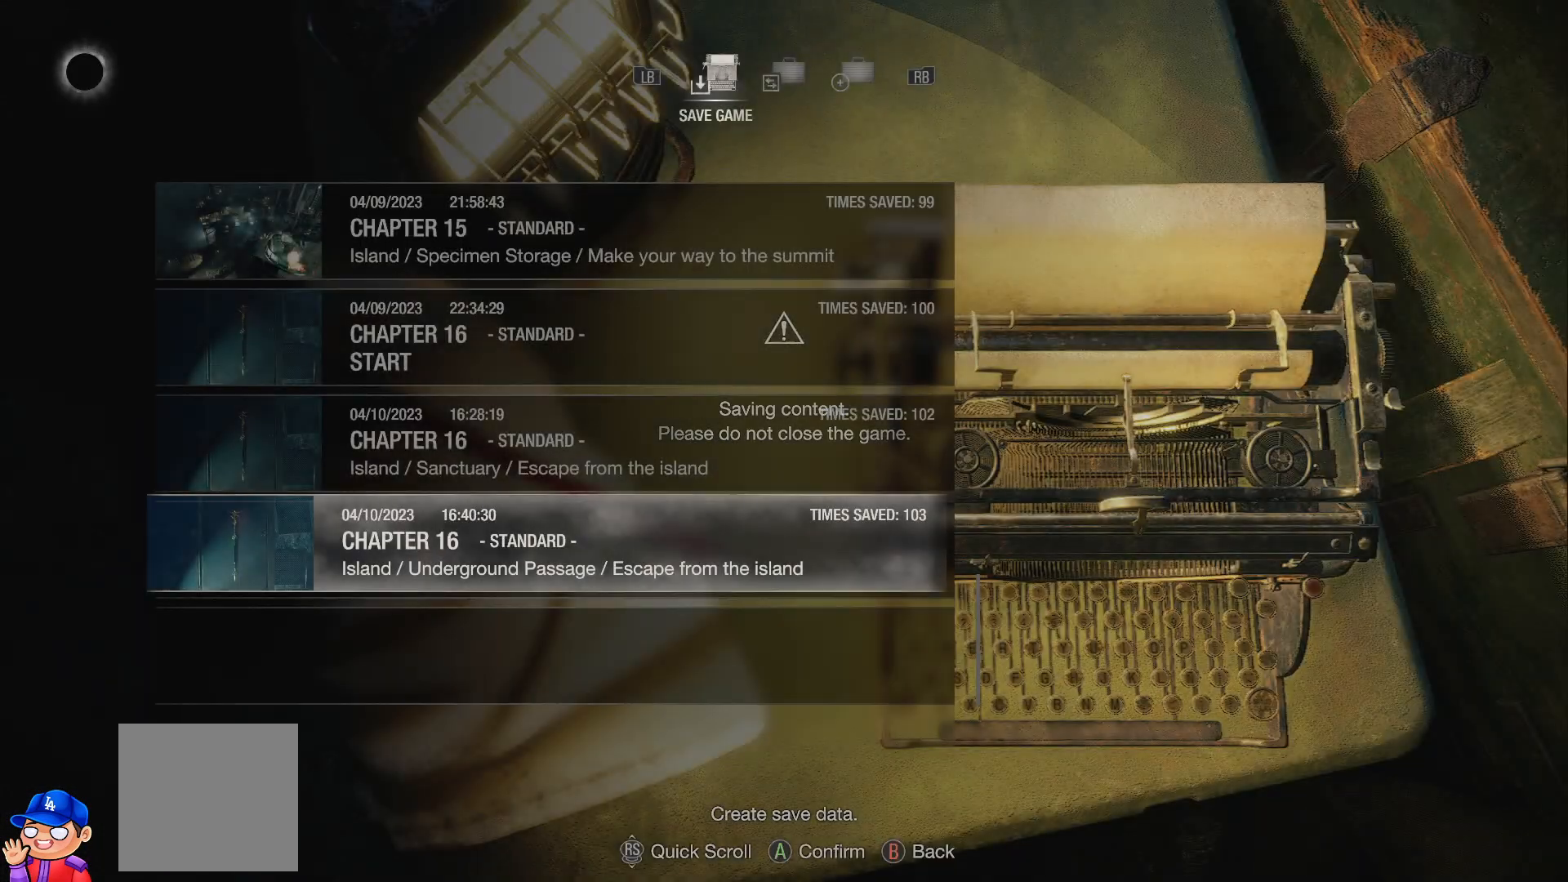
{"buttons": [], "left_stick": "center", "right_stick": "center", "events": [[333, "CIRCLE", "down"], [483, "CIRCLE", "up"]]}
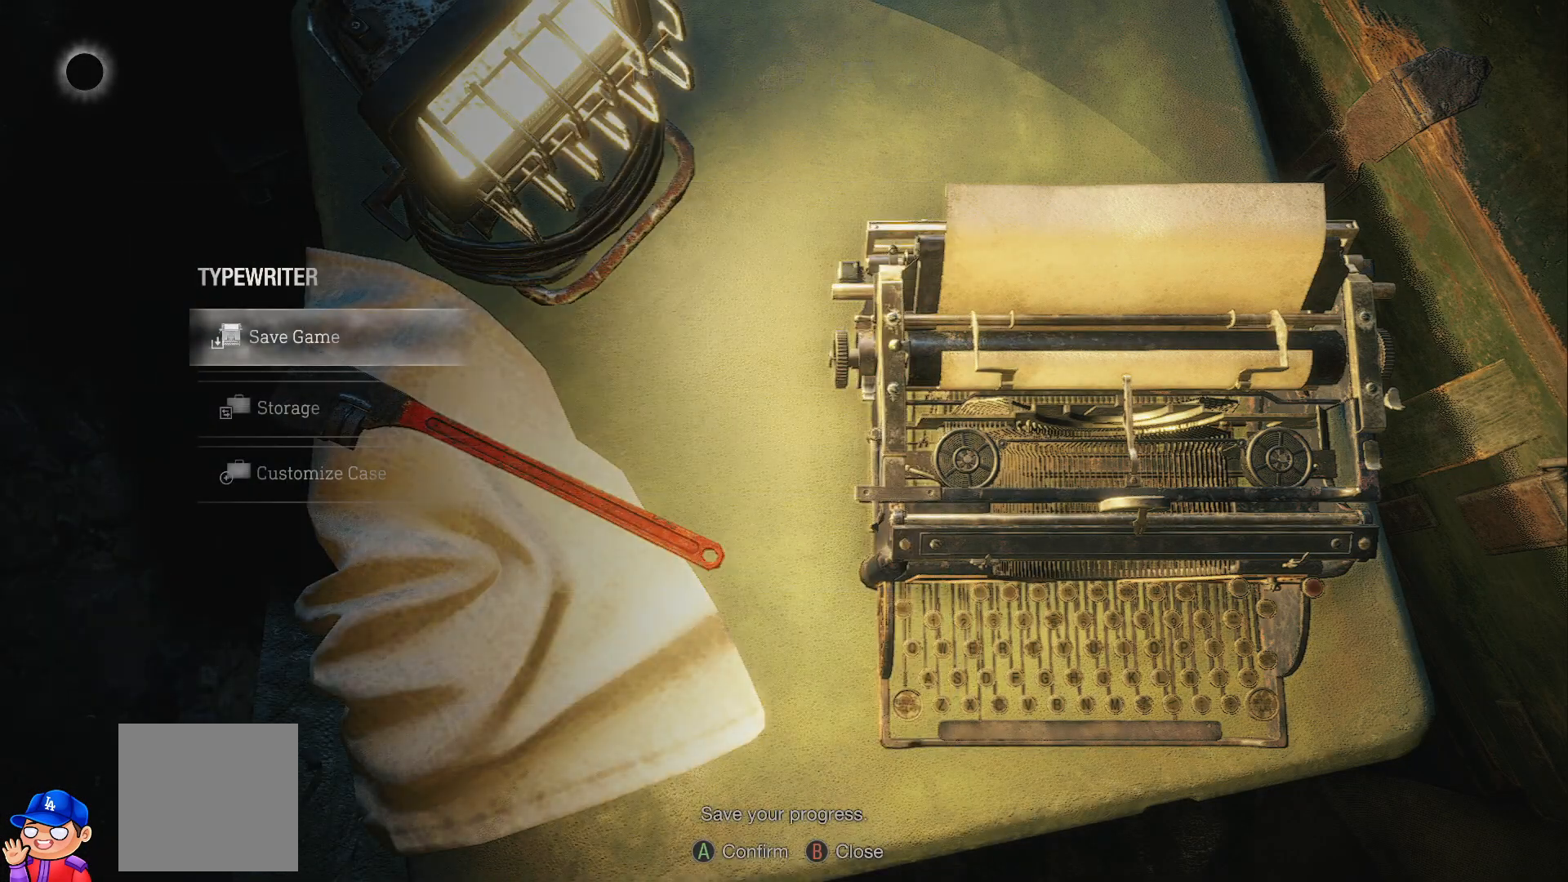
{"buttons": [], "left_stick": "center", "right_stick": "center", "events": [[350, "DPAD_DOWN", "down"], [483, "DPAD_DOWN", "up"]]}
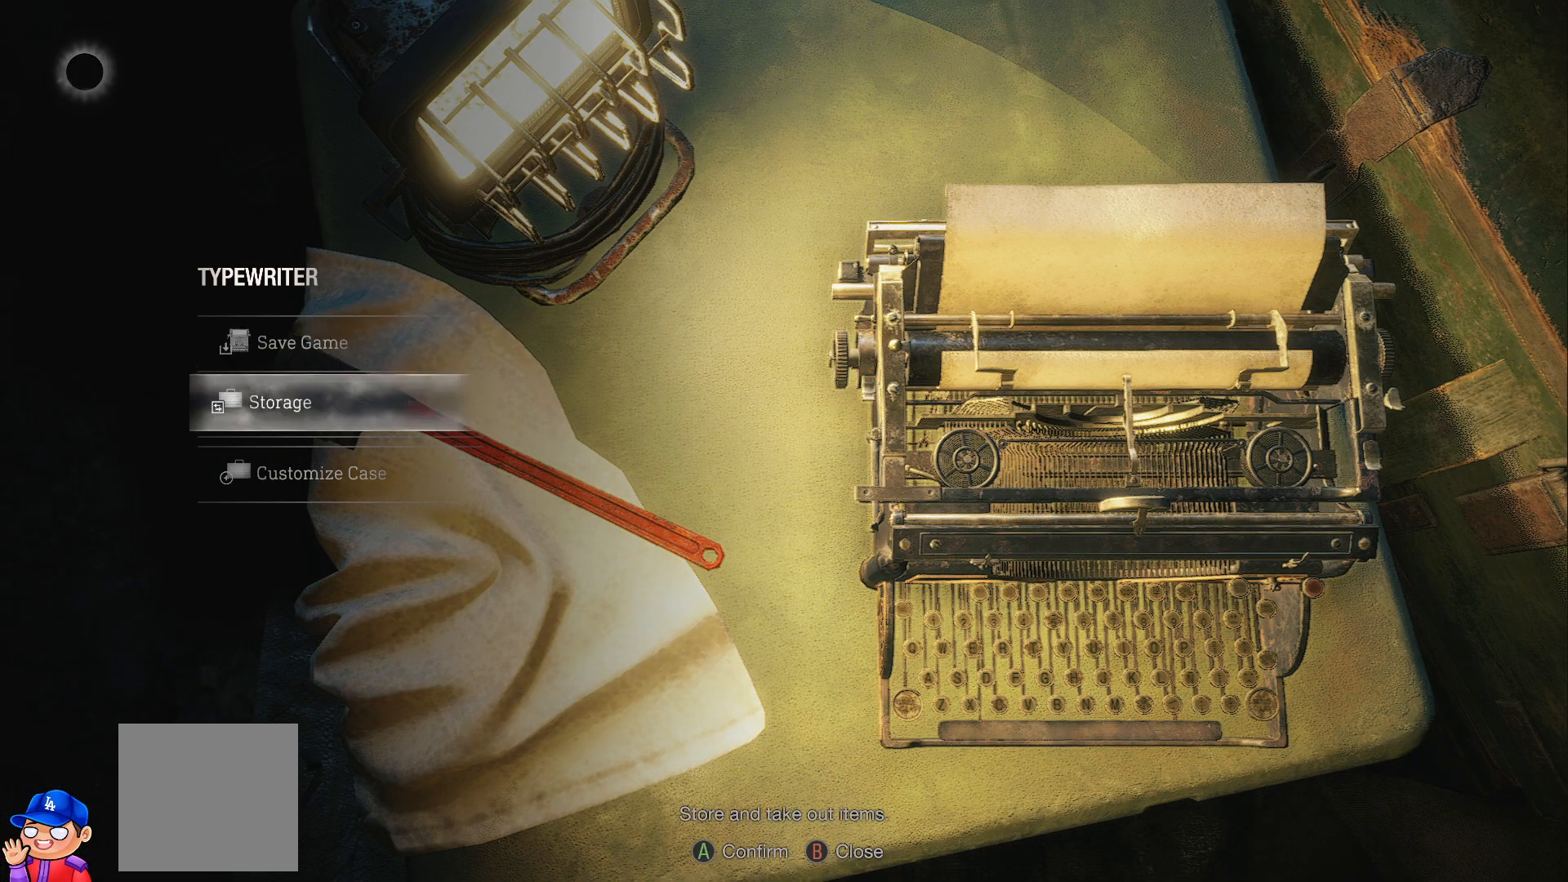
{"buttons": [], "left_stick": "center", "right_stick": "center", "events": [[50, "CROSS", "down"], [200, "CROSS", "up"]]}
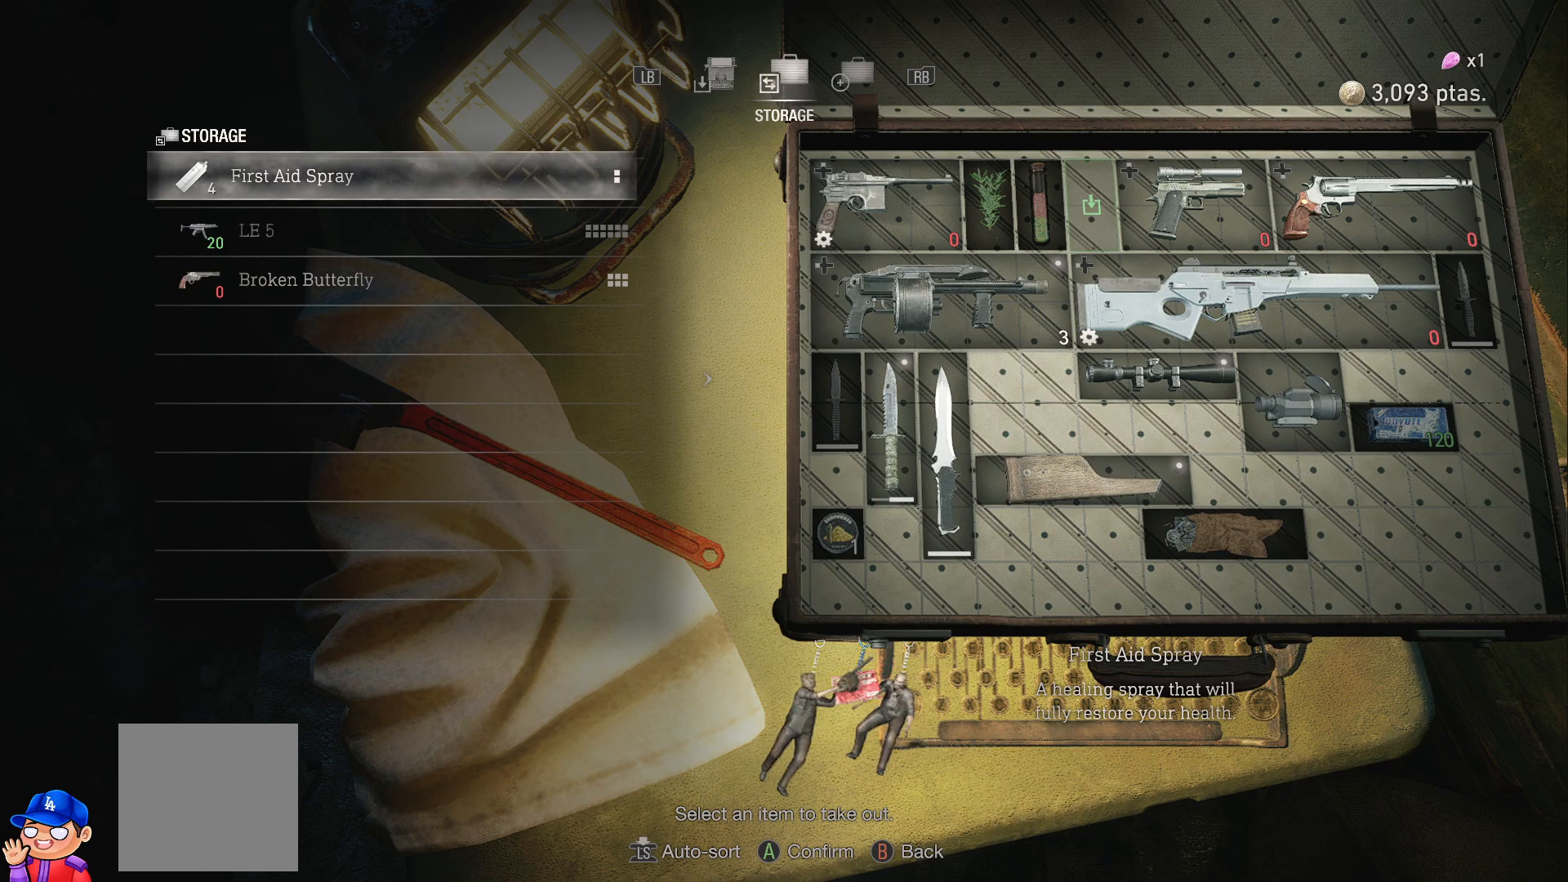
{"buttons": [], "left_stick": "center", "right_stick": "center", "events": [[183, "DPAD_DOWN", "down"], [283, "DPAD_DOWN", "up"]]}
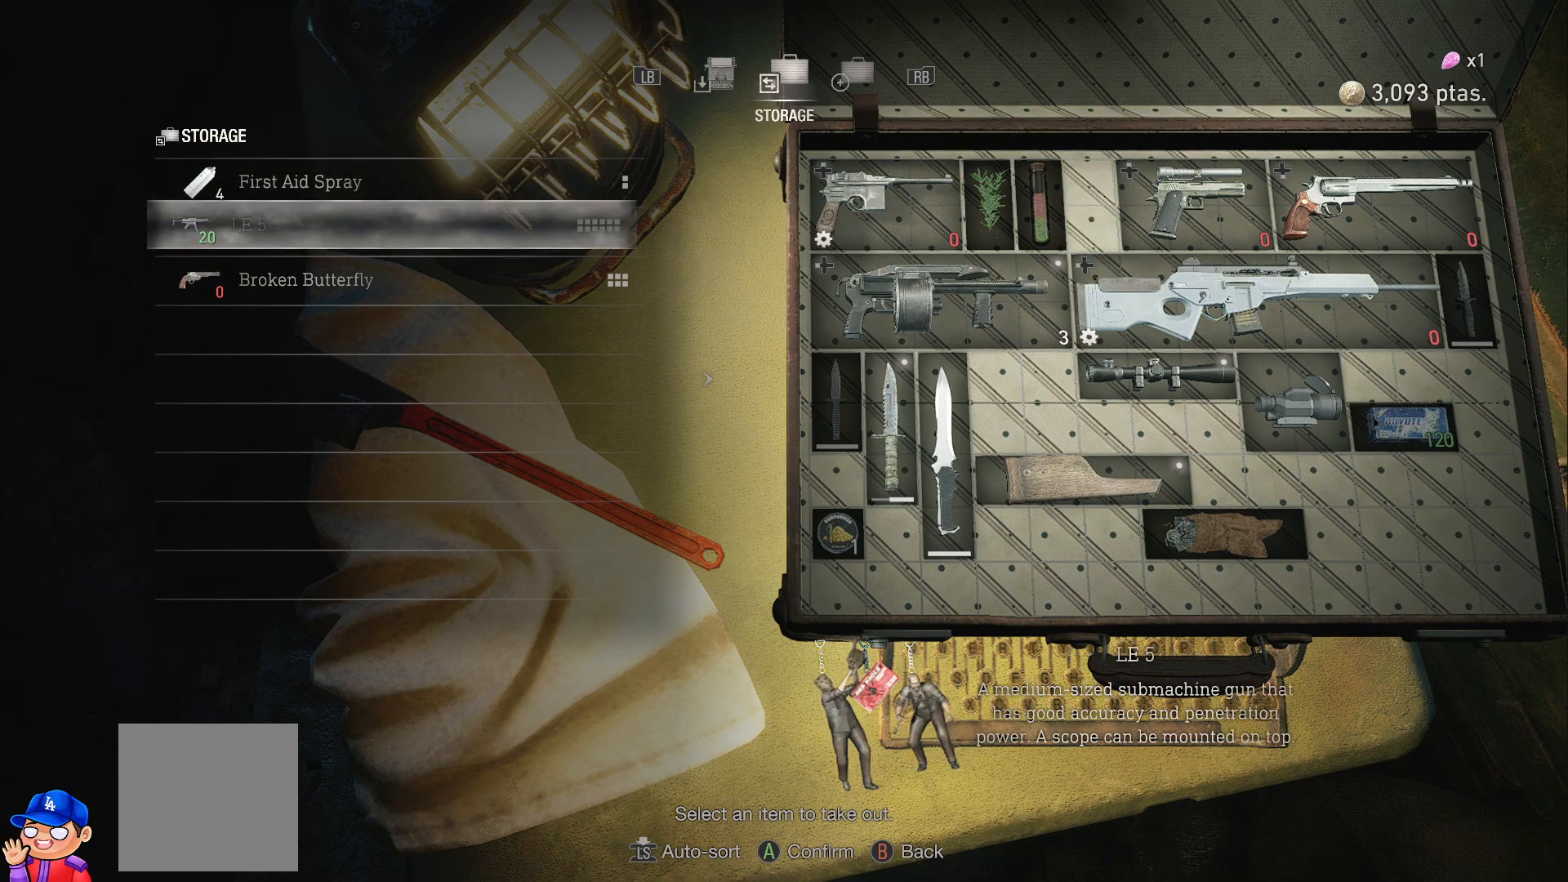
{"buttons": [], "left_stick": "center", "right_stick": "center", "events": [[67, "DPAD_DOWN", "down"], [183, "DPAD_DOWN", "up"], [350, "DPAD_UP", "down"], [500, "DPAD_UP", "up"]]}
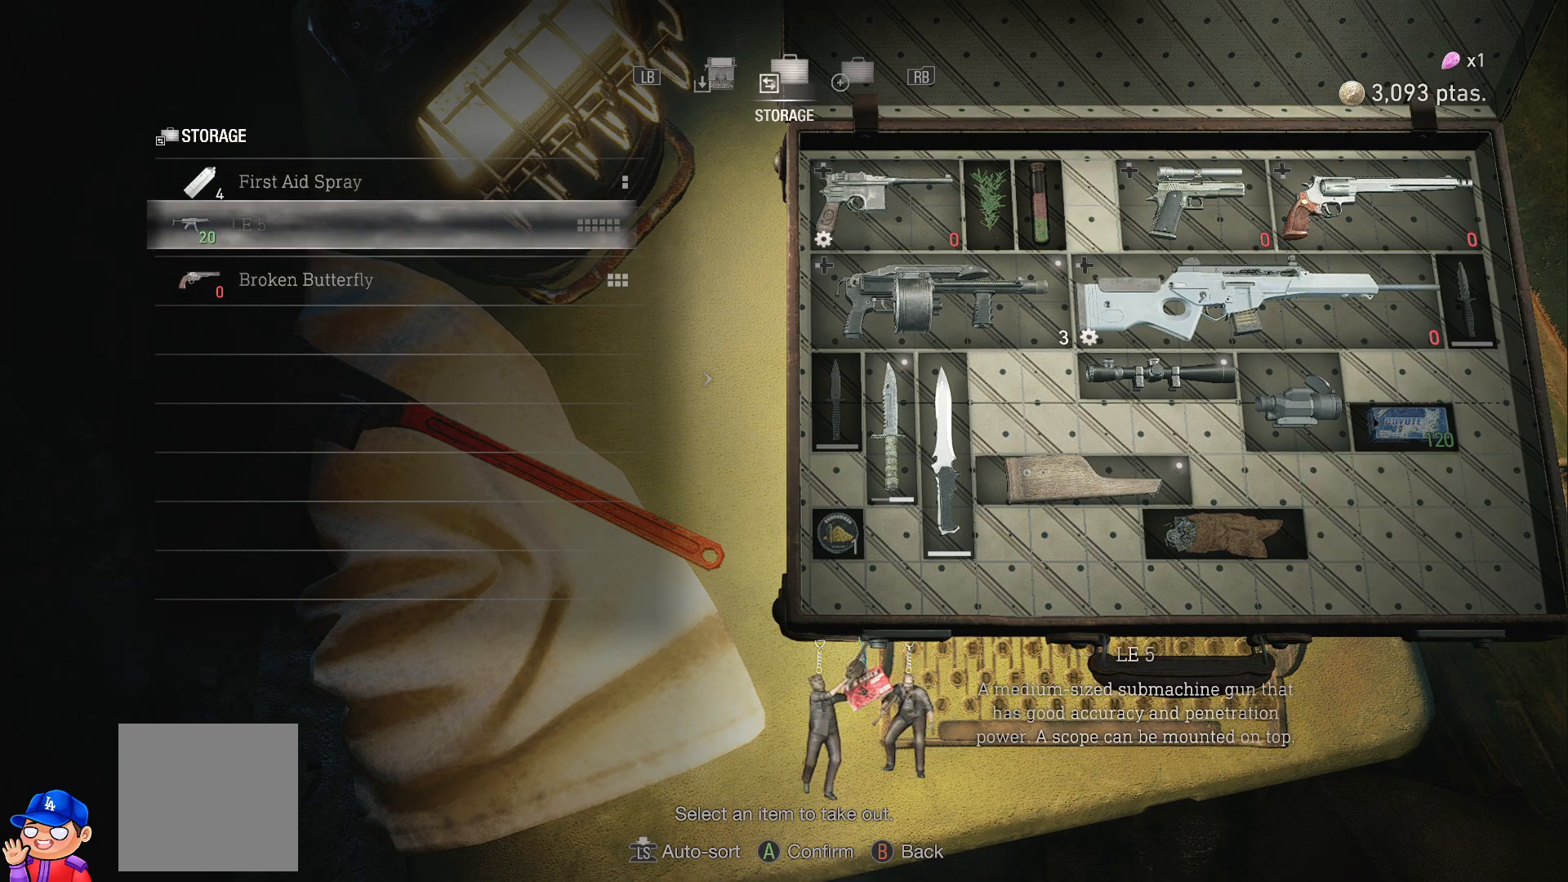
{"buttons": [], "left_stick": "center", "right_stick": "center", "events": [[67, "CROSS", "down"], [233, "CROSS", "up"]]}
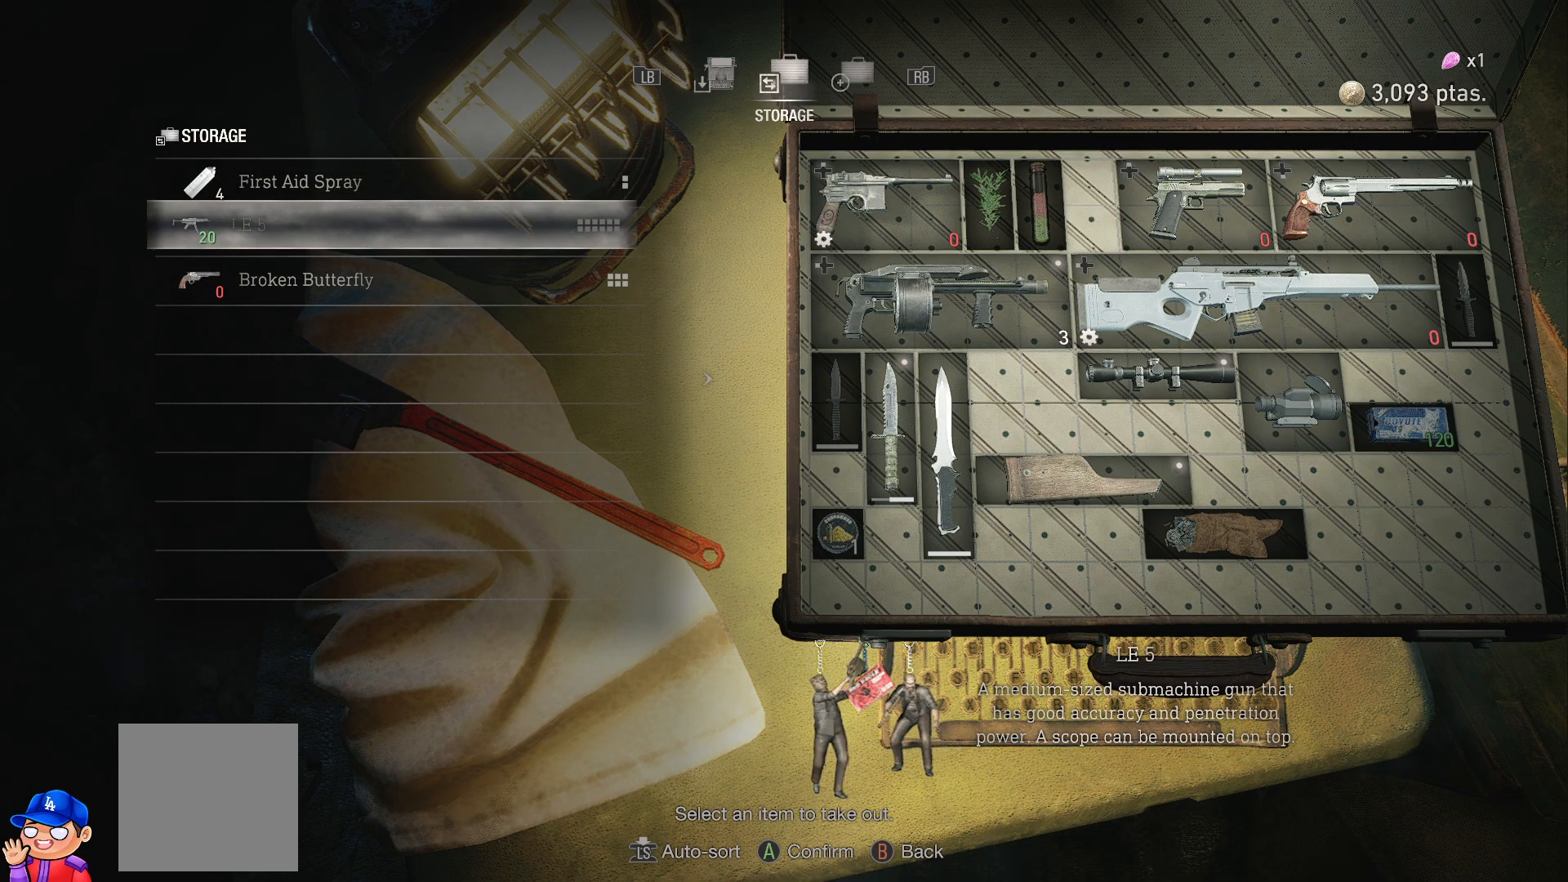
{"buttons": [], "left_stick": "center", "right_stick": "center", "events": [[200, "CROSS", "down"], [333, "CROSS", "up"]]}
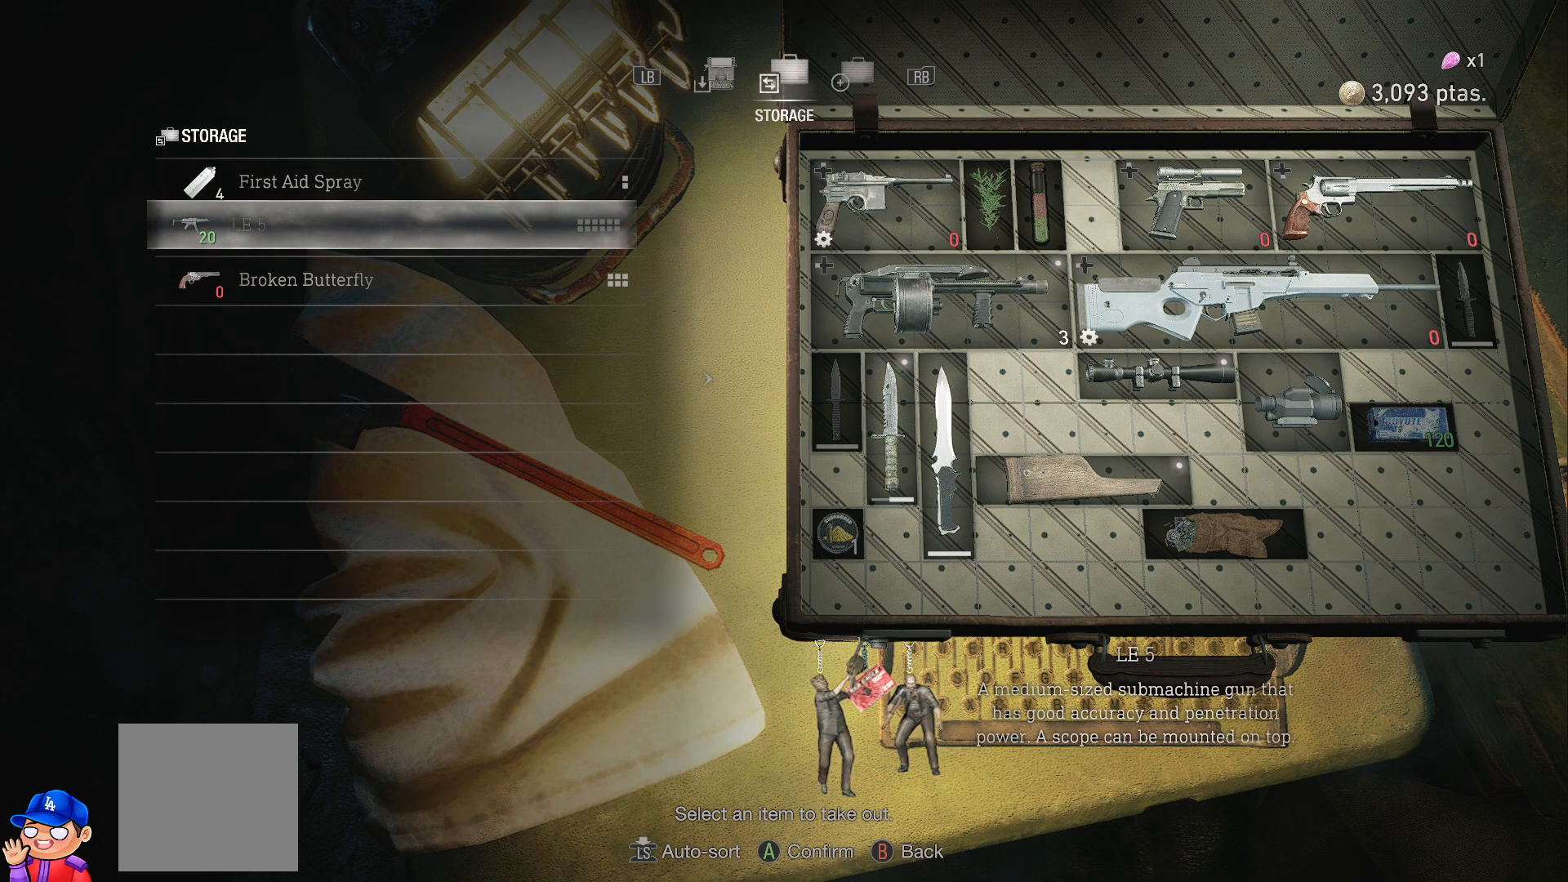
{"buttons": ["DPAD_RIGHT"], "left_stick": "center", "right_stick": "center", "events": [[233, "CROSS", "down"], [383, "CROSS", "up"], [483, "DPAD_RIGHT", "down"]]}
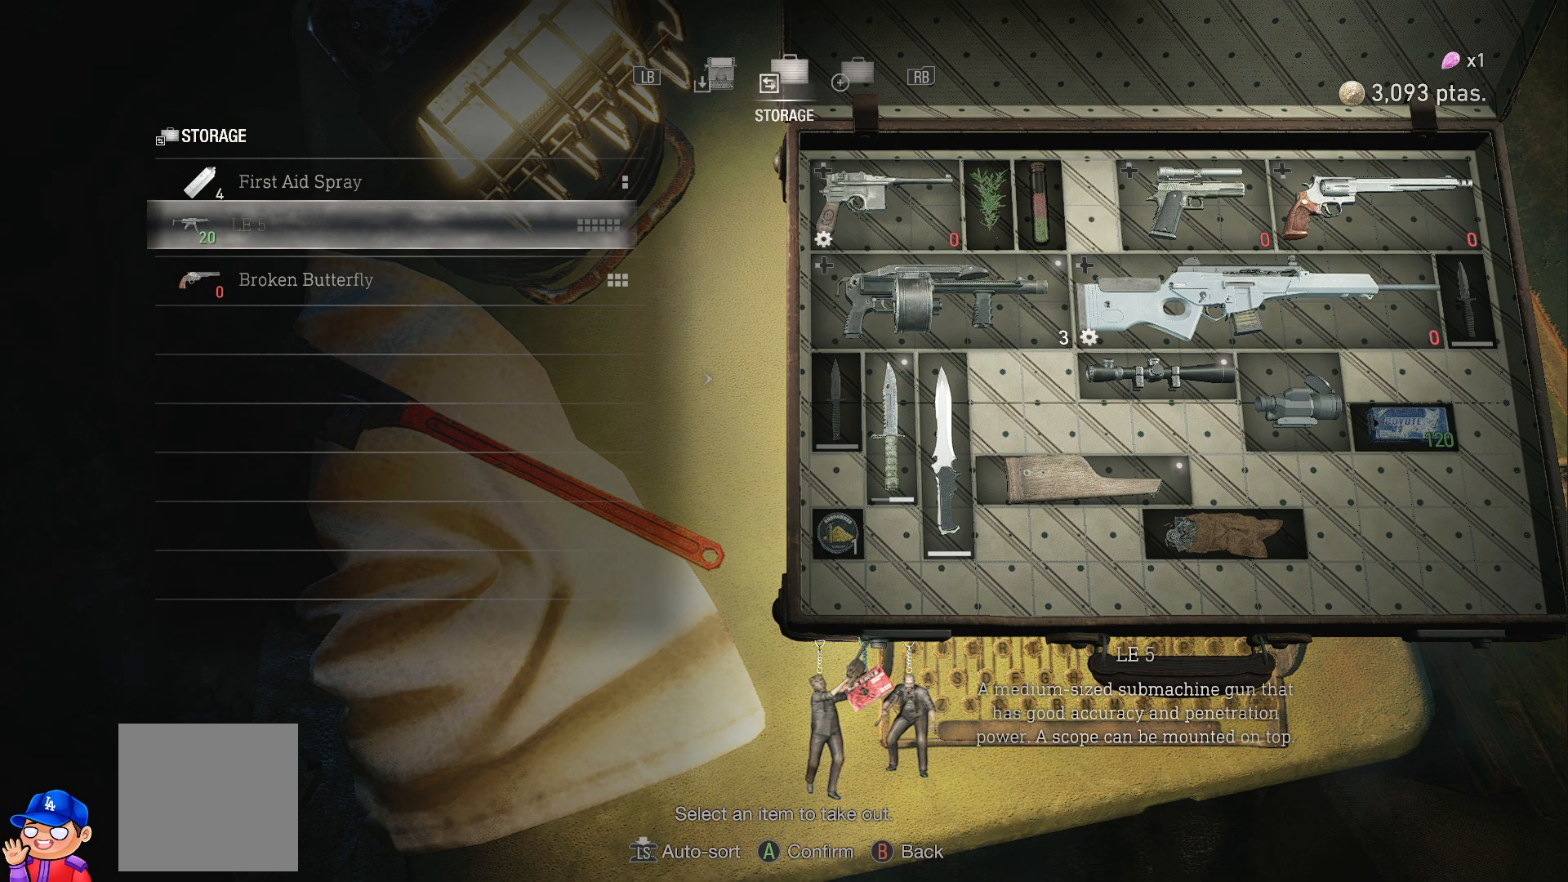
{"buttons": [], "left_stick": "center", "right_stick": "center", "events": [[100, "DPAD_RIGHT", "up"], [317, "DPAD_LEFT", "down"], [467, "DPAD_LEFT", "up"]]}
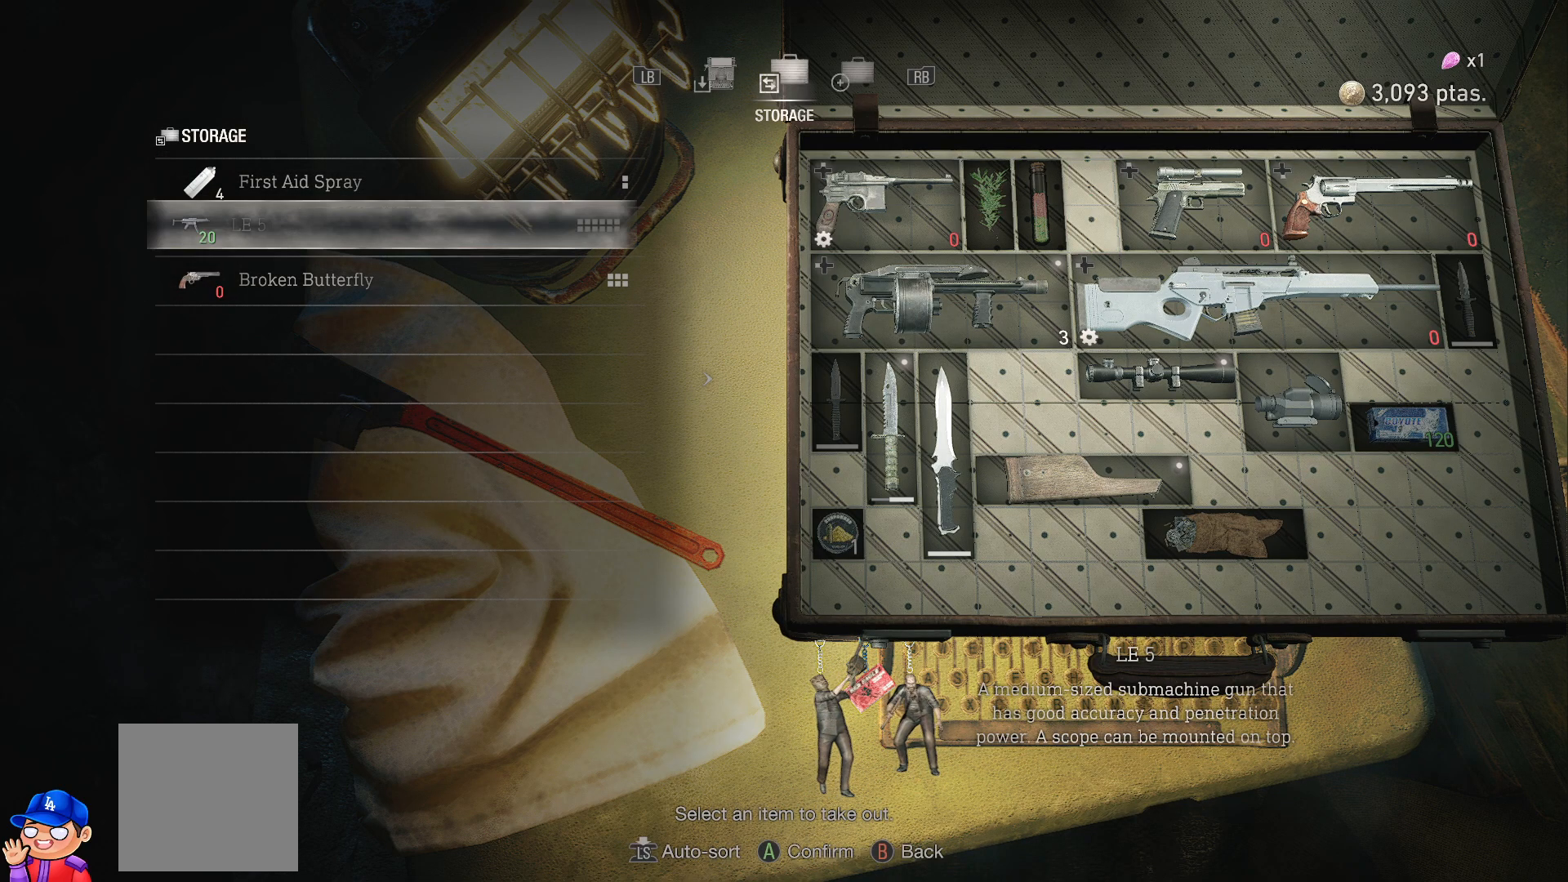
{"buttons": ["CROSS"], "left_stick": "center", "right_stick": "center", "events": [[217, "CROSS", "down"], [367, "CROSS", "up"], [483, "CROSS", "down"]]}
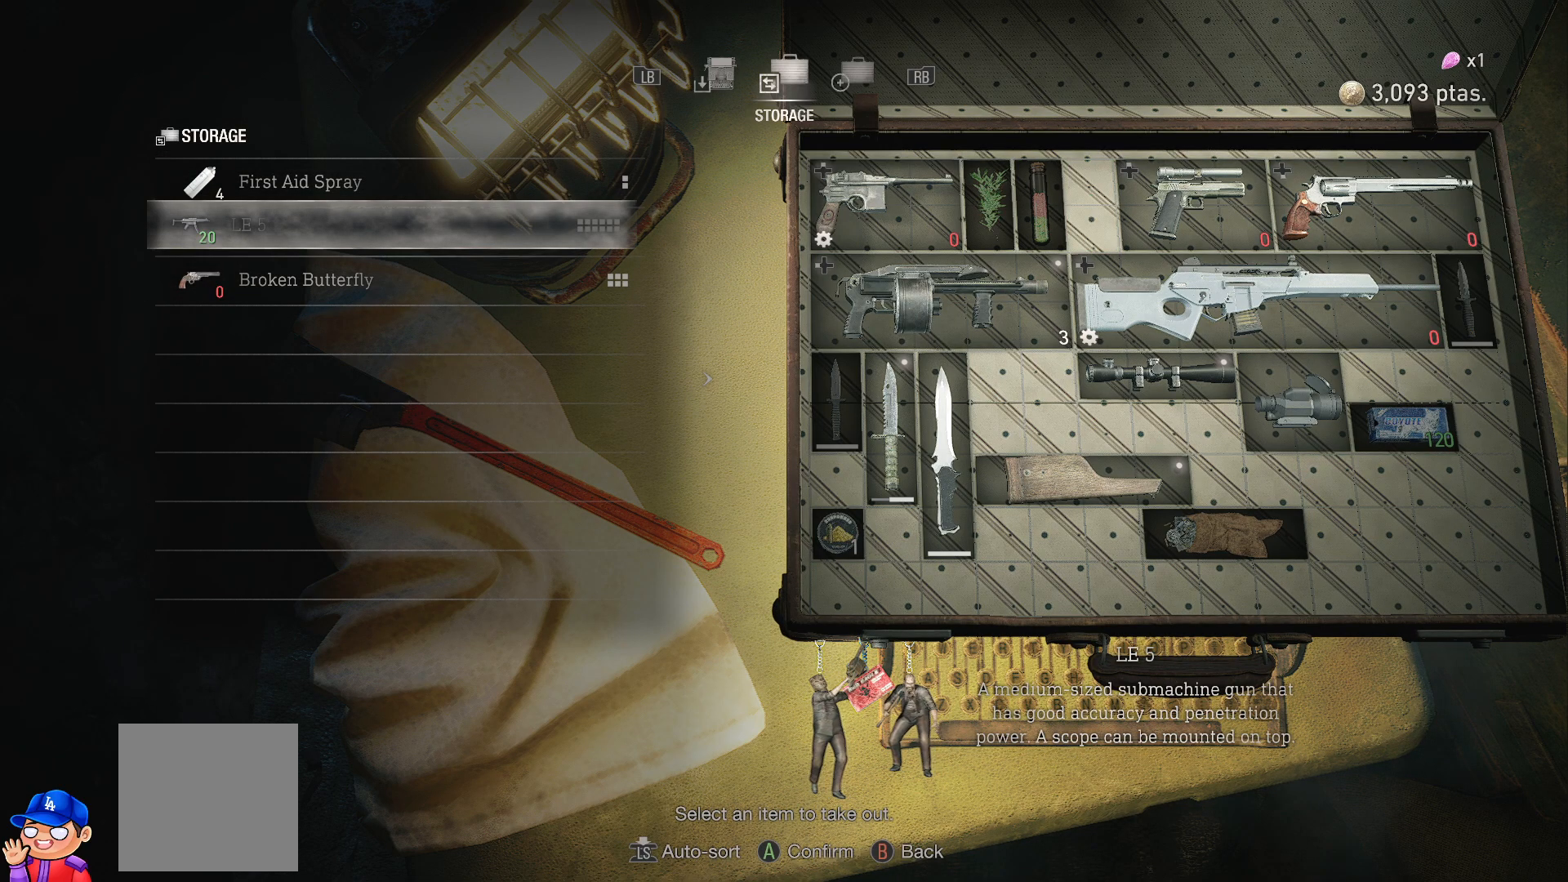
{"buttons": [], "left_stick": "center", "right_stick": "center", "events": [[100, "CROSS", "up"], [367, "DPAD_DOWN", "down"], [500, "DPAD_DOWN", "up"]]}
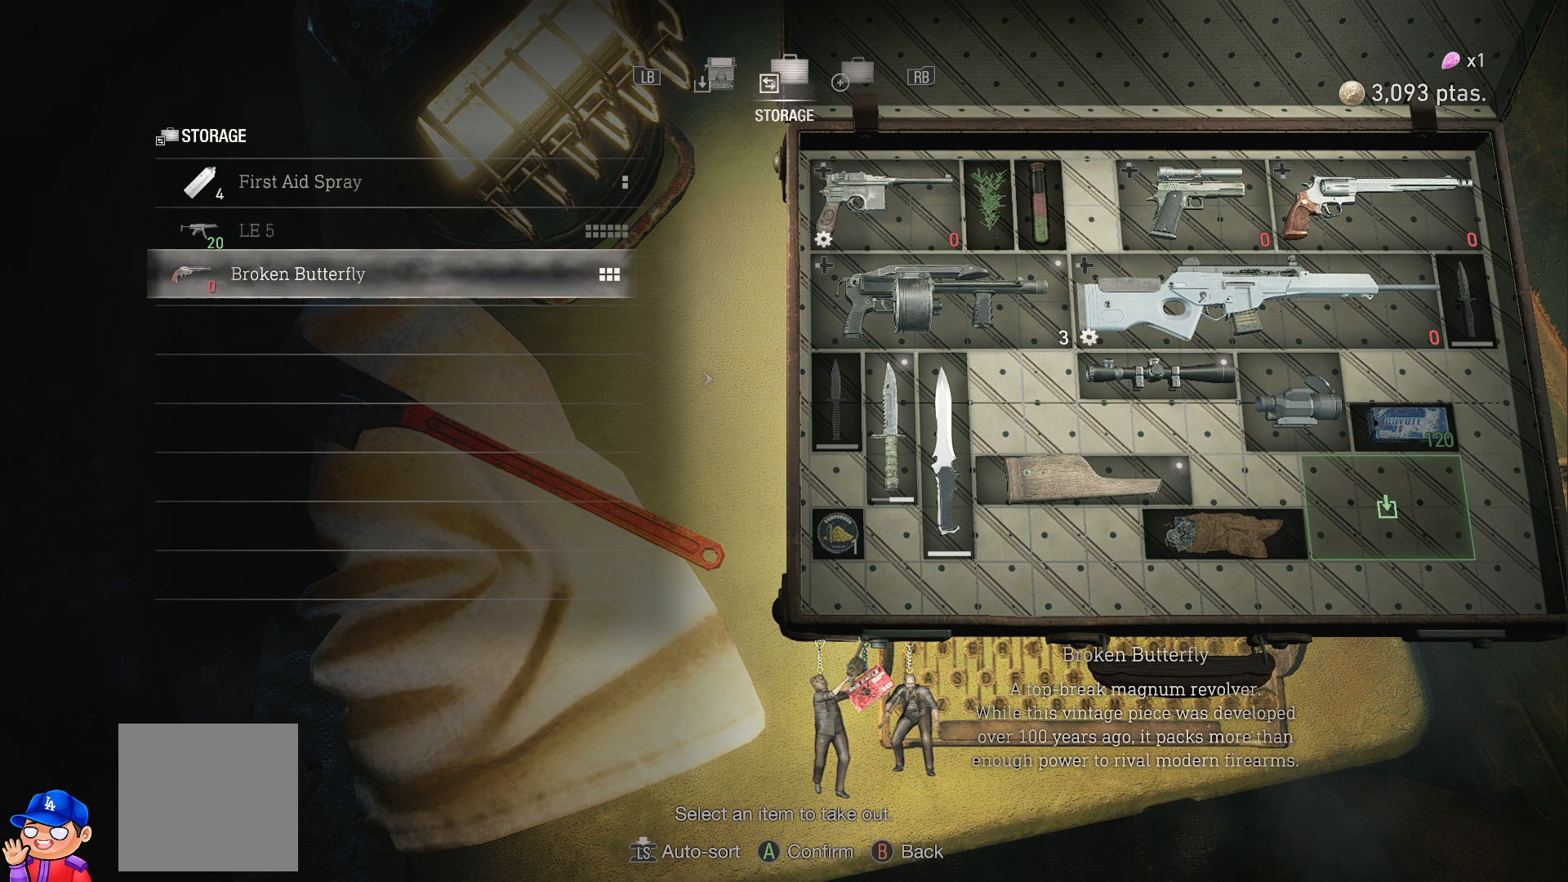
{"buttons": ["DPAD_RIGHT"], "left_stick": "center", "right_stick": "center", "events": [[183, "DPAD_UP", "down"], [300, "DPAD_UP", "up"], [450, "DPAD_RIGHT", "down"]]}
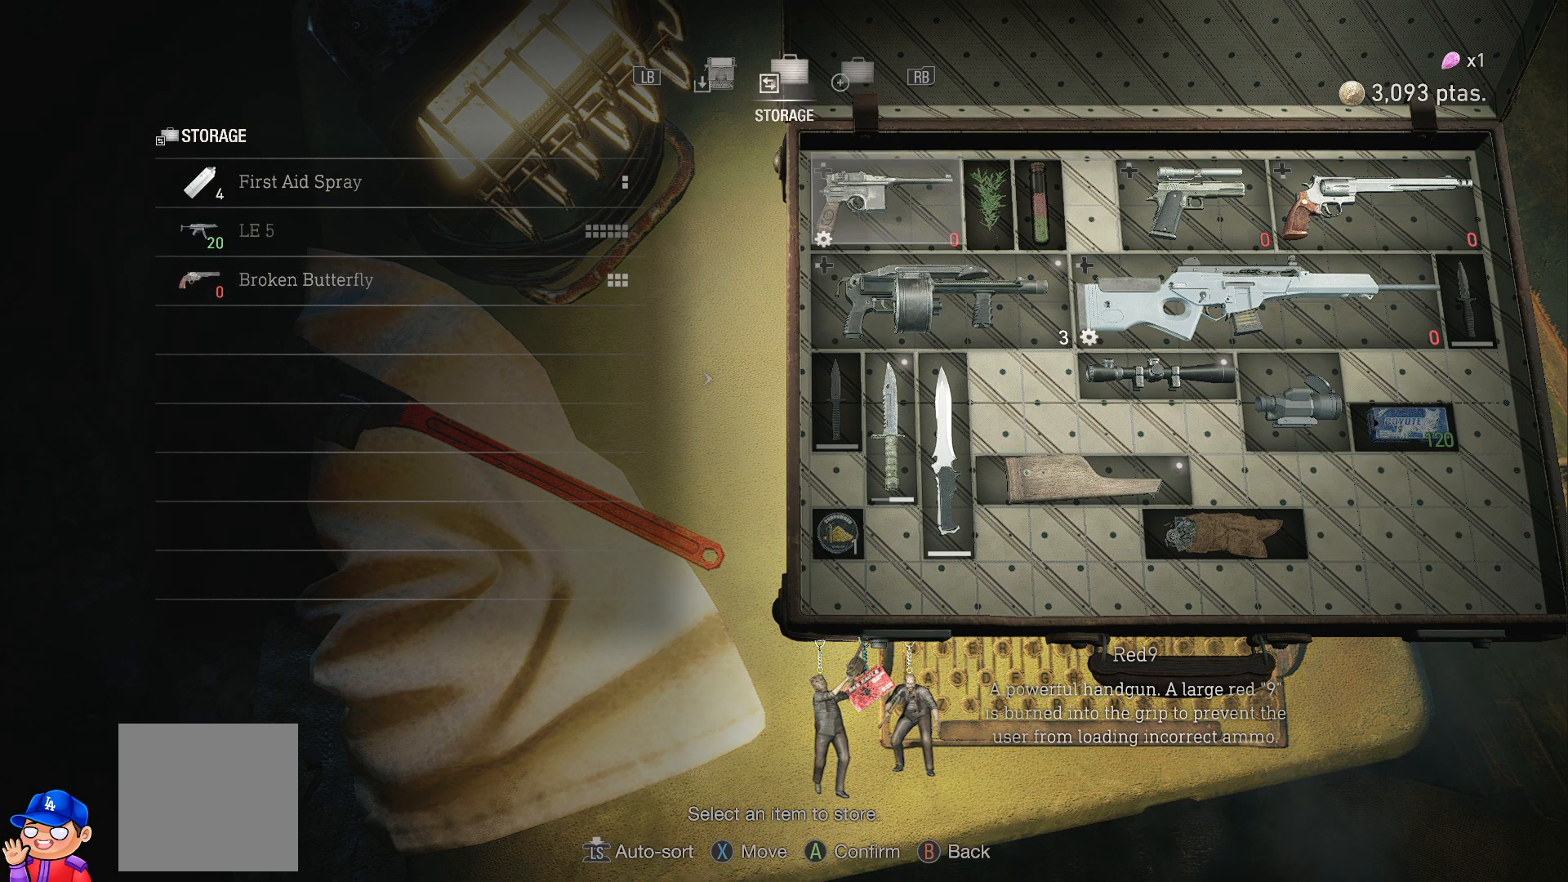
{"buttons": [], "left_stick": "center", "right_stick": "center", "events": [[50, "DPAD_RIGHT", "up"]]}
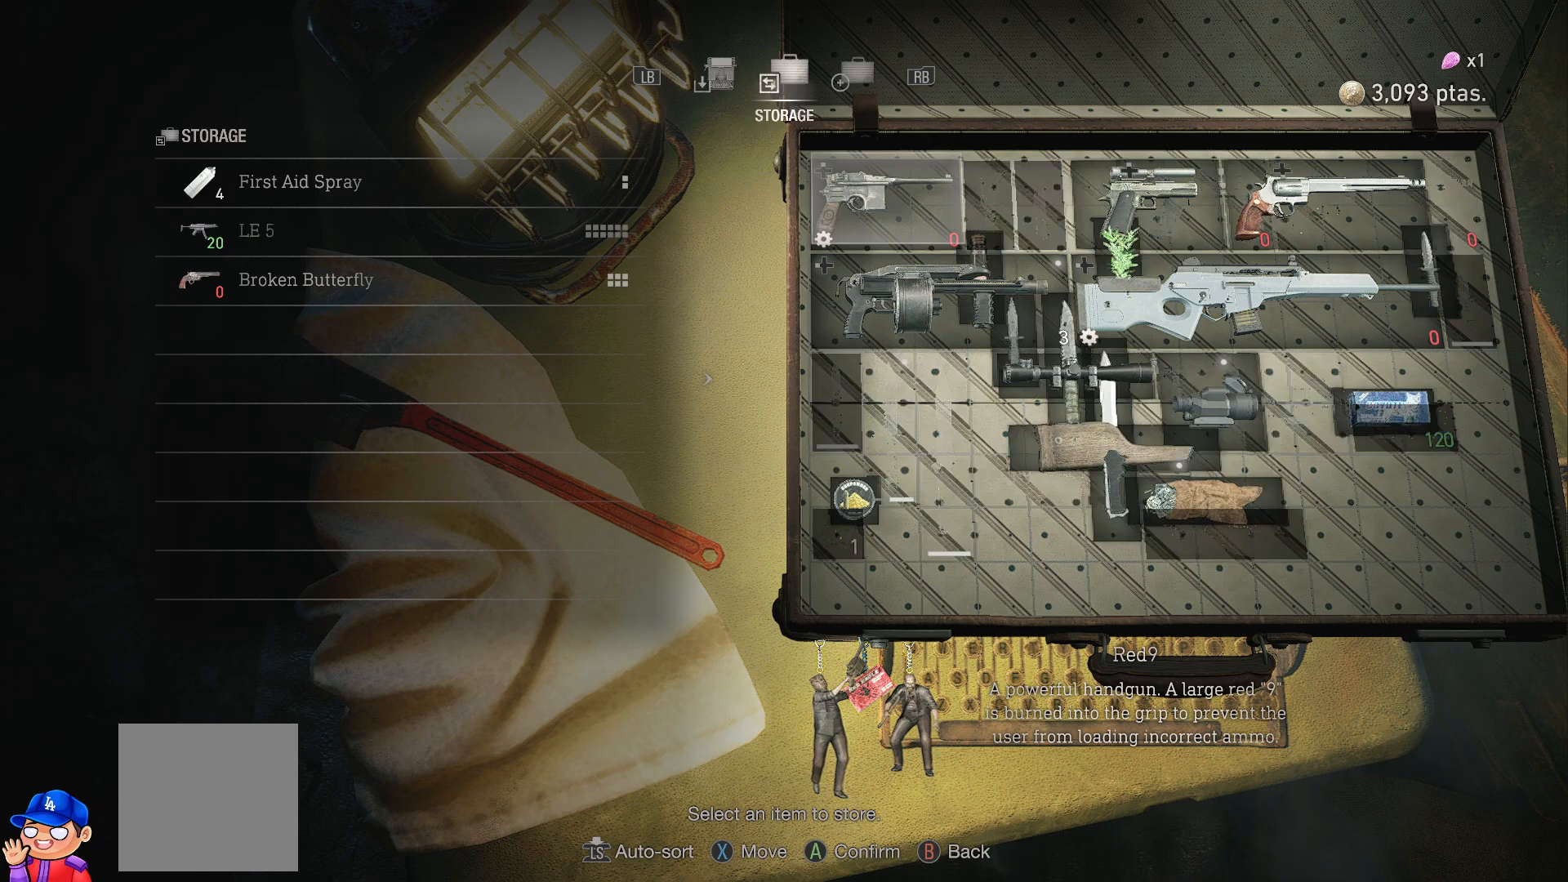
{"buttons": [], "left_stick": "center", "right_stick": "center", "events": [[400, "DPAD_LEFT", "down"], [500, "DPAD_LEFT", "up"]]}
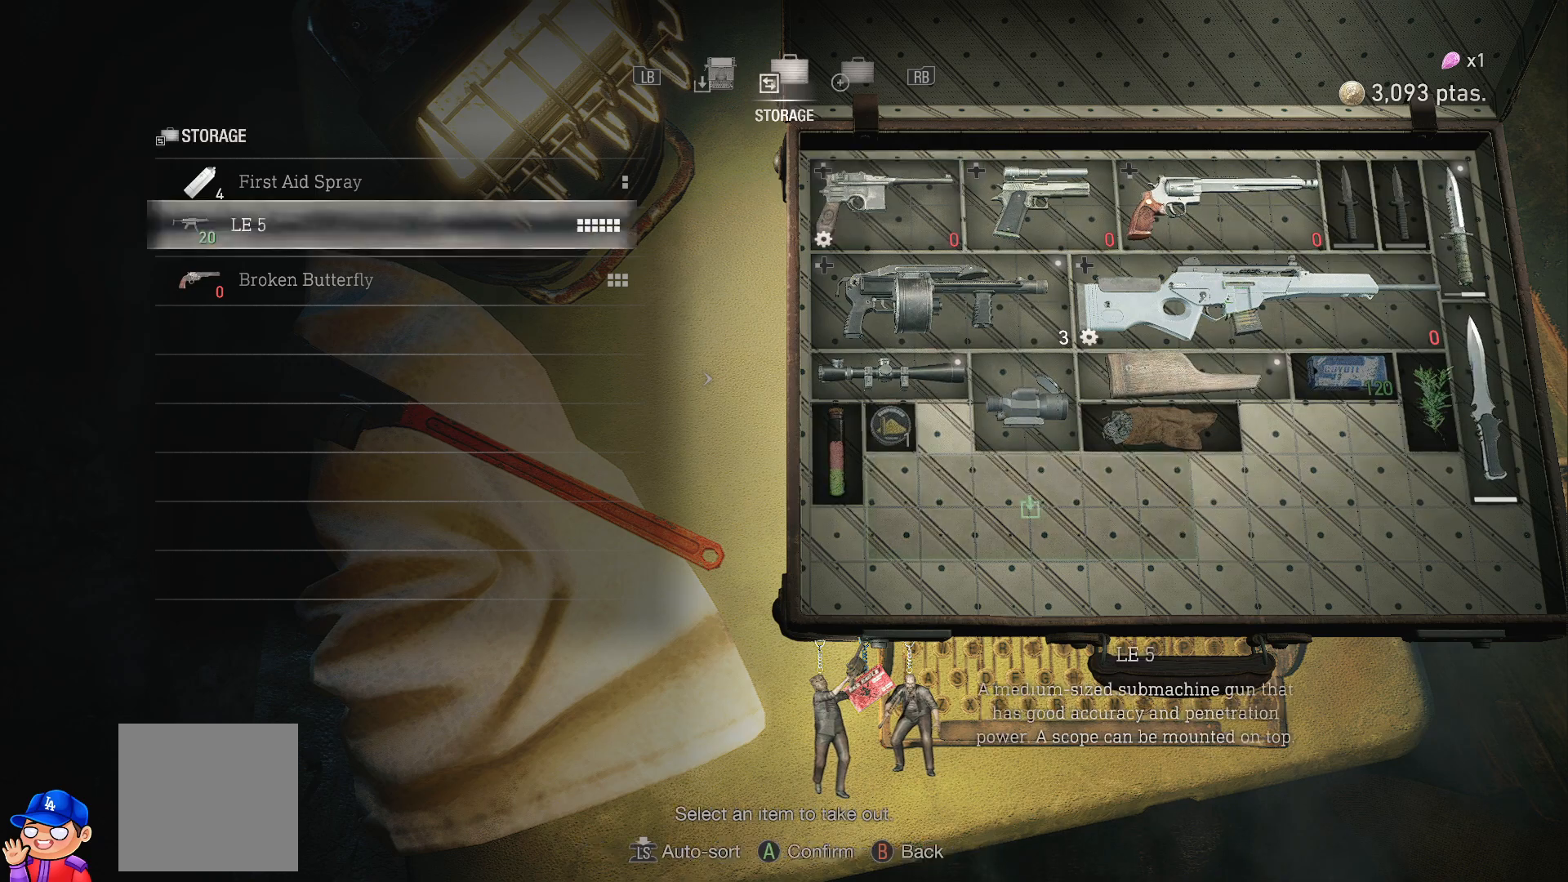
{"buttons": [], "left_stick": "center", "right_stick": "center", "events": [[300, "CROSS", "down"], [433, "CROSS", "up"]]}
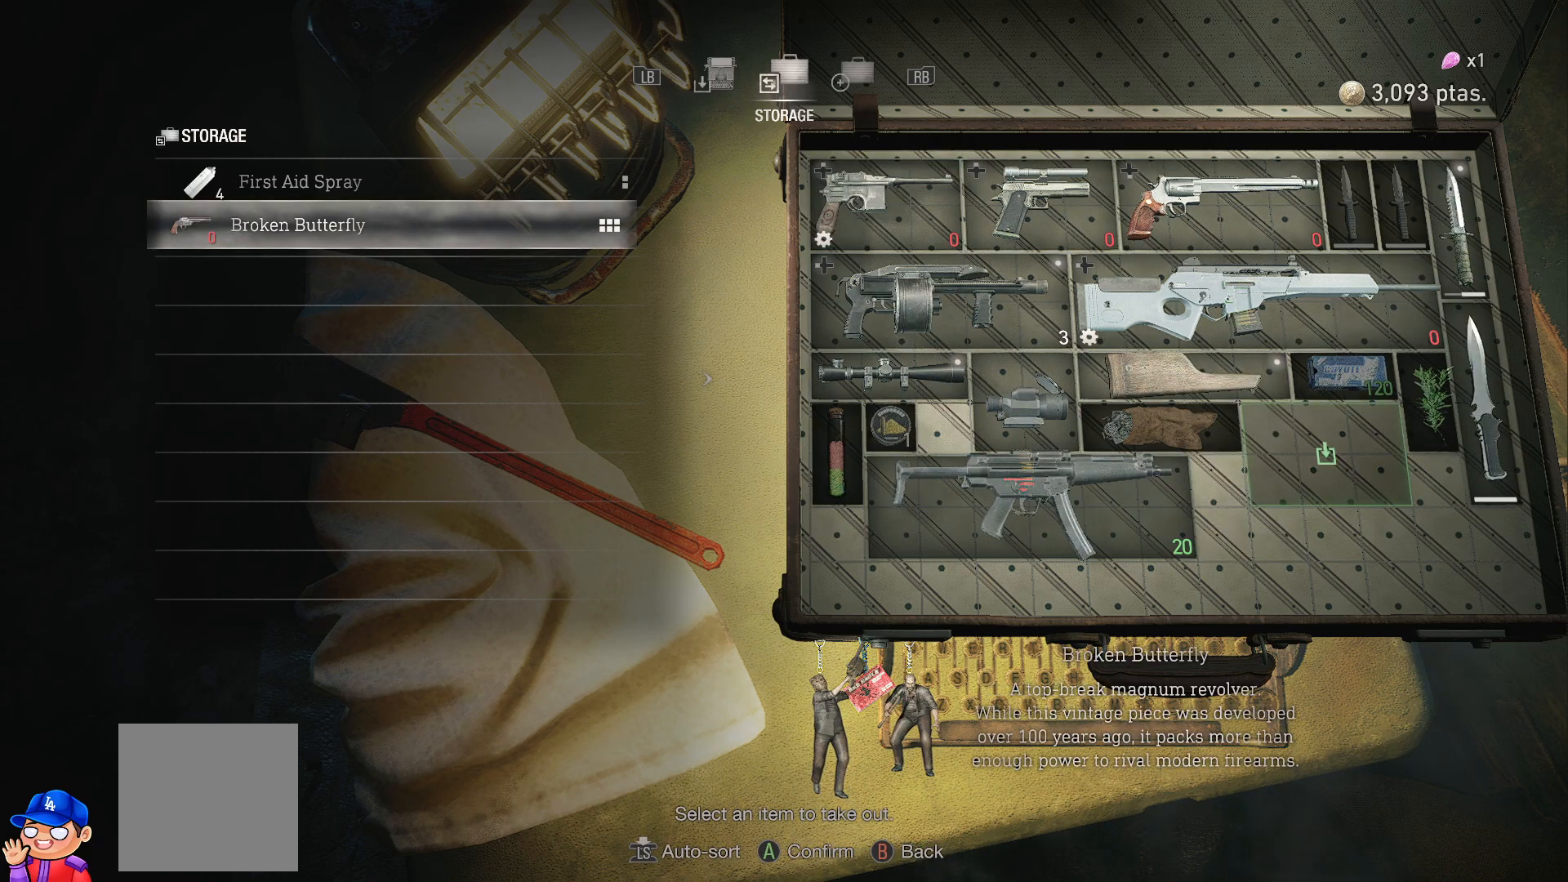
{"buttons": [], "left_stick": "center", "right_stick": "center", "events": []}